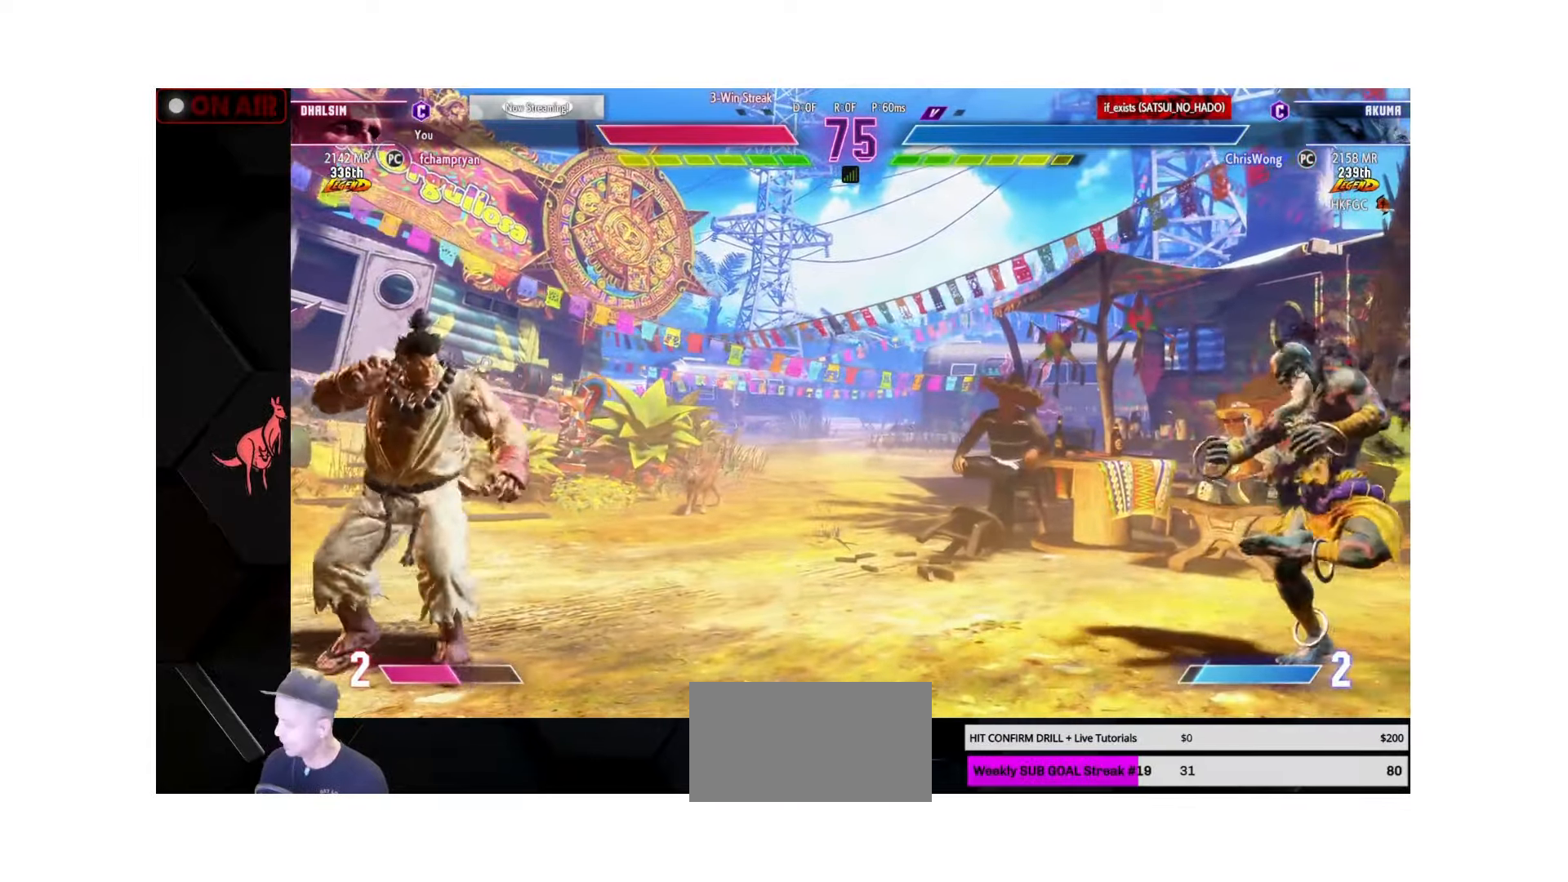
Gameplay with a controller (arcade stick); each line is a JSON object with the inputs held at the frame after it. "events" lists button and stick changes between this image and that frame as [ms after this image, input, new state], when the widget could be followed in between. Not read: L3 R3.
{"buttons": [], "left_stick": "right", "events": [[500, "left_stick", "right"]]}
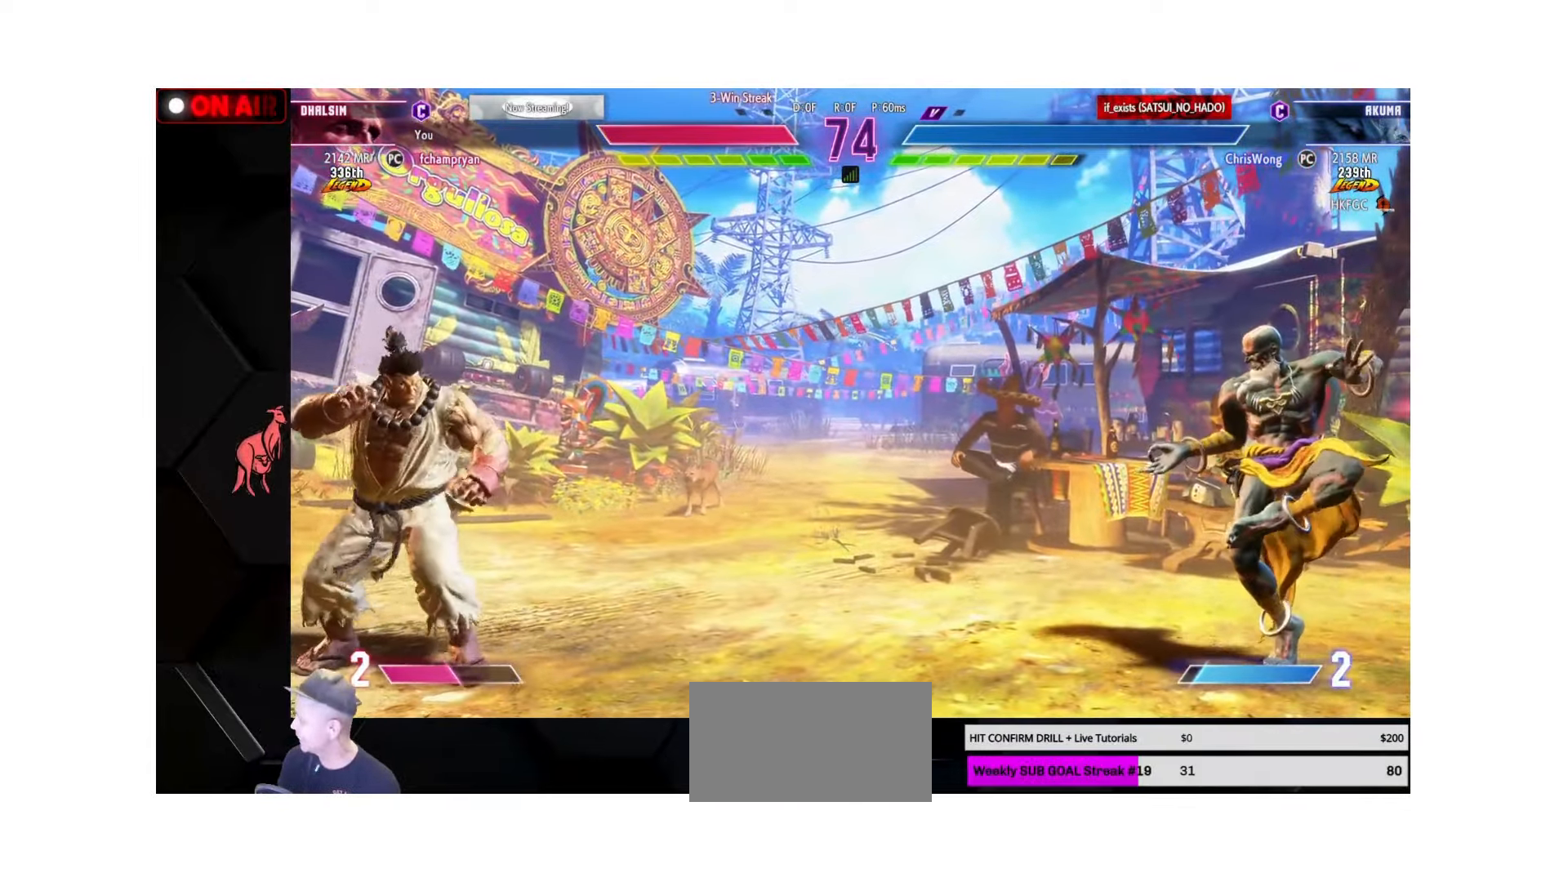
{"buttons": [], "left_stick": "down-right", "events": [[83, "left_stick", "down-right"]]}
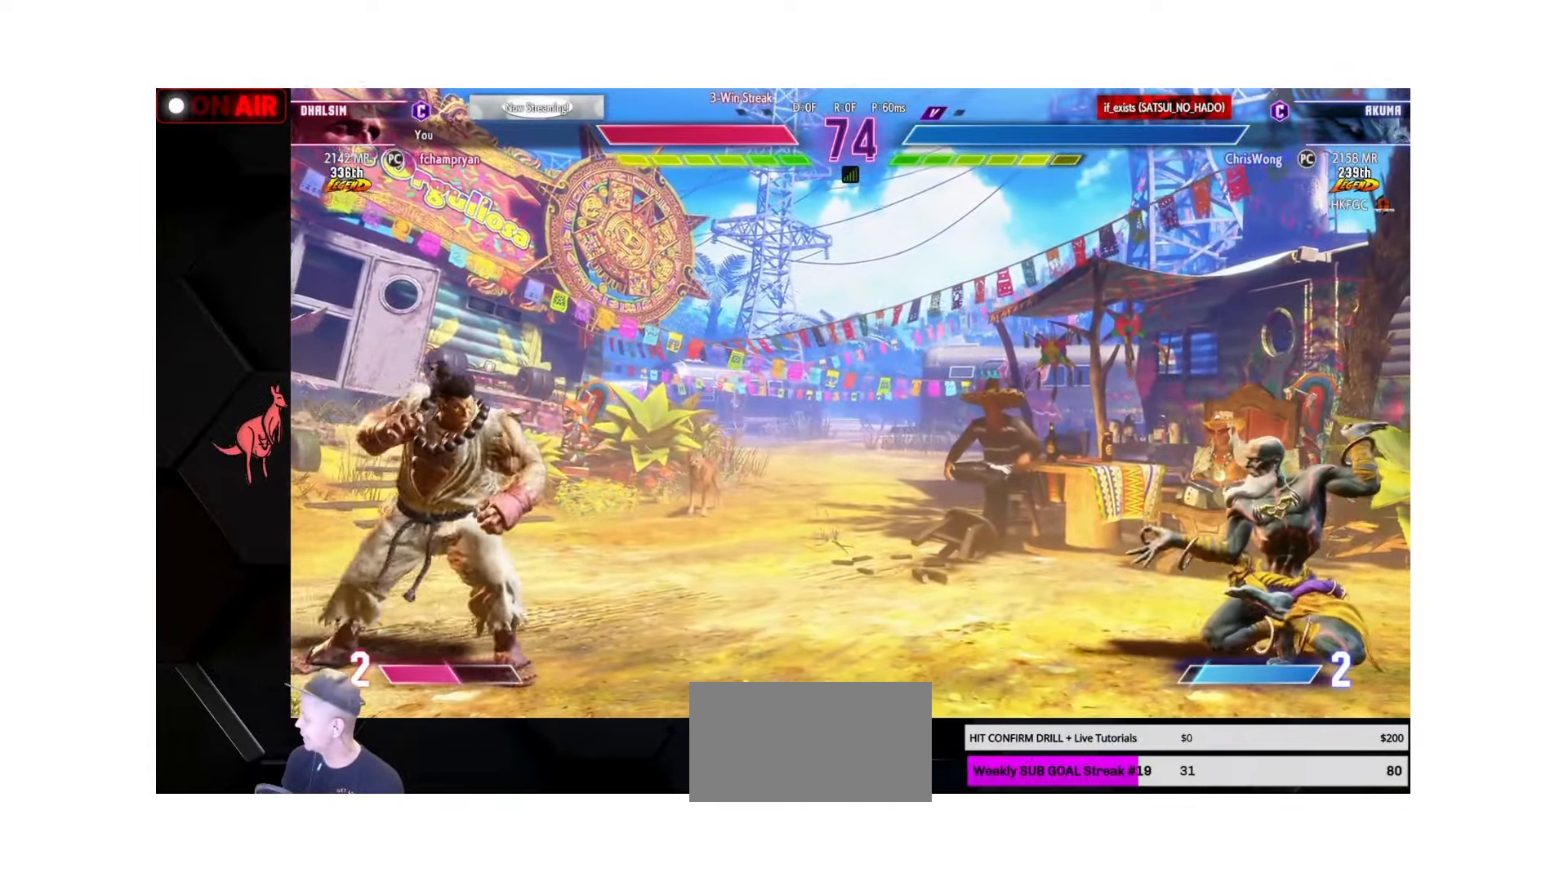
{"buttons": ["TRIANGLE"], "left_stick": "down-right", "events": [[500, "TRIANGLE", "down"]]}
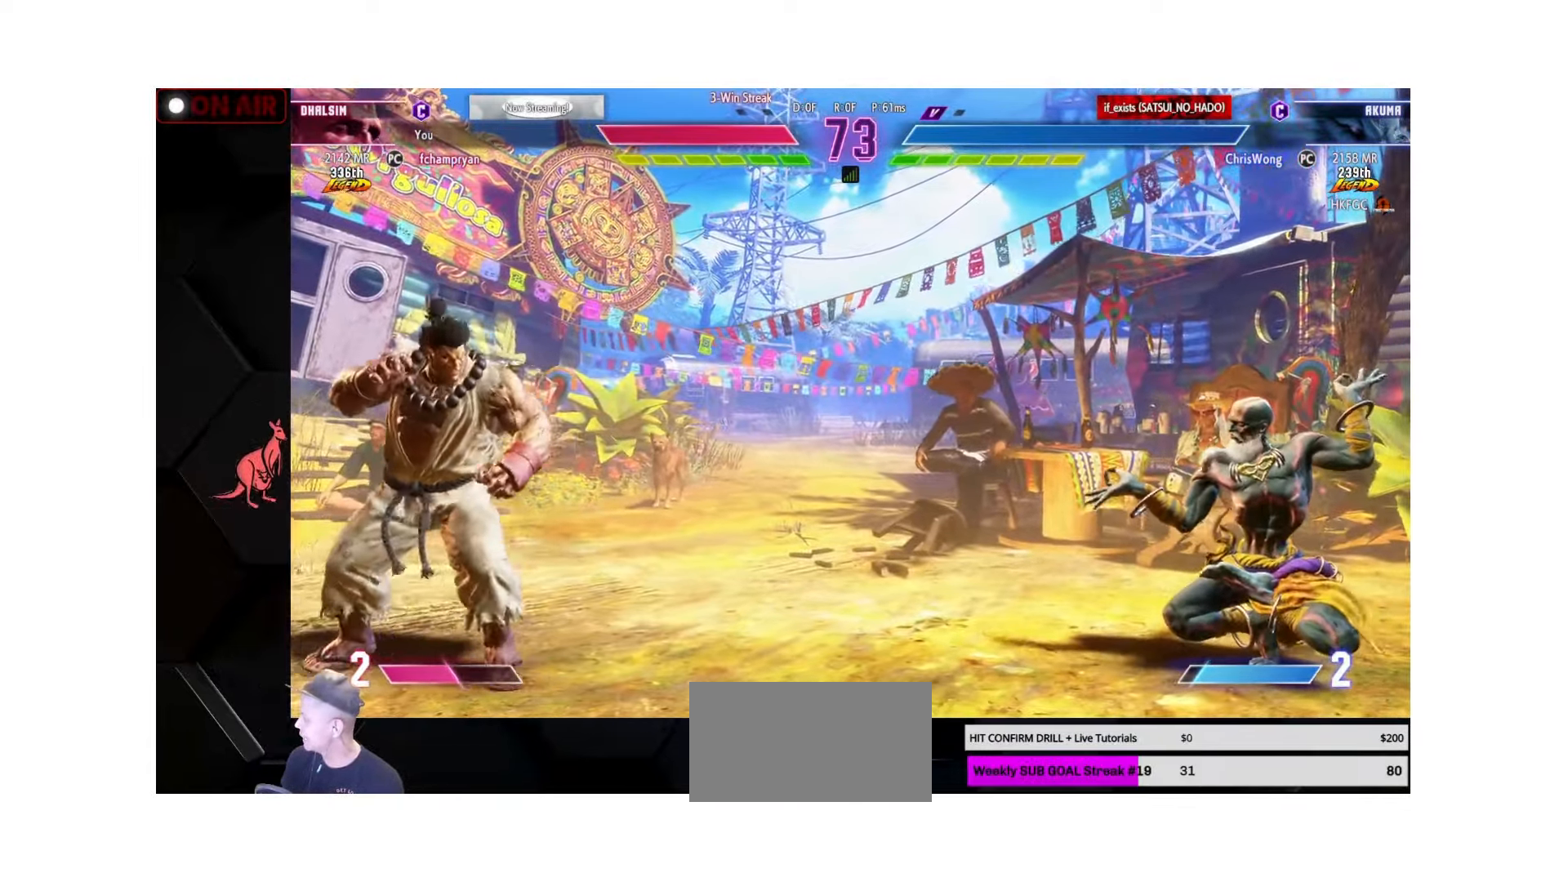
{"buttons": [], "left_stick": "down-right", "events": [[250, "TRIANGLE", "up"], [317, "TRIANGLE", "down"], [417, "TRIANGLE", "up"]]}
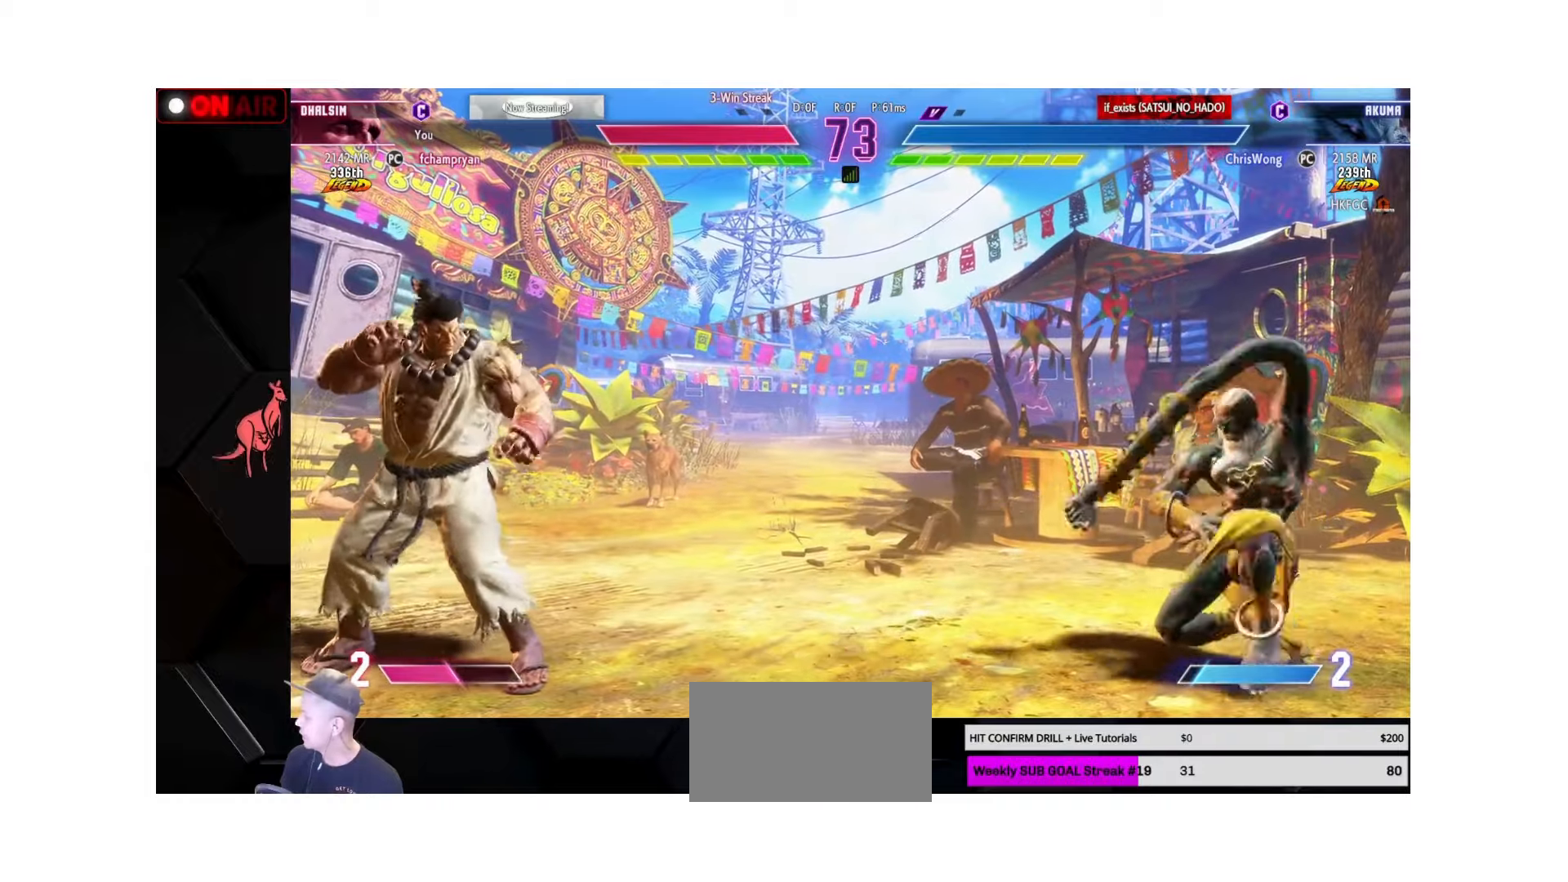
{"buttons": ["SQUARE"], "left_stick": "down-right", "events": [[150, "SQUARE", "down"], [217, "SQUARE", "up"], [334, "SQUARE", "down"], [384, "SQUARE", "up"], [467, "SQUARE", "down"]]}
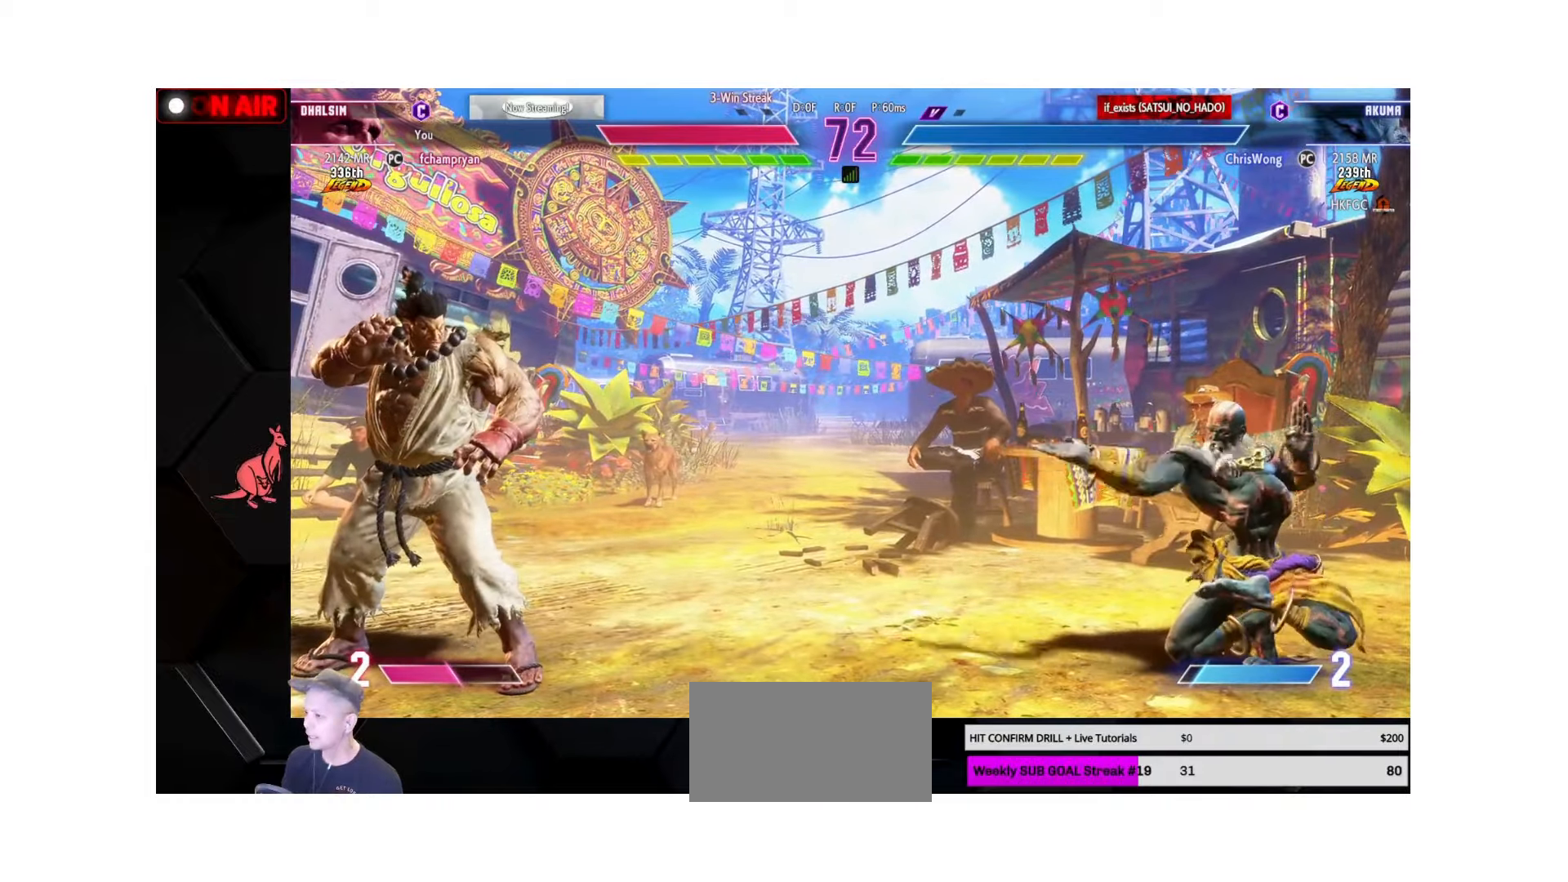
{"buttons": [], "left_stick": "down-right", "events": [[34, "SQUARE", "up"], [100, "SQUARE", "down"], [184, "SQUARE", "up"], [250, "SQUARE", "down"], [267, "TRIANGLE", "down"], [317, "SQUARE", "up"], [334, "TRIANGLE", "up"]]}
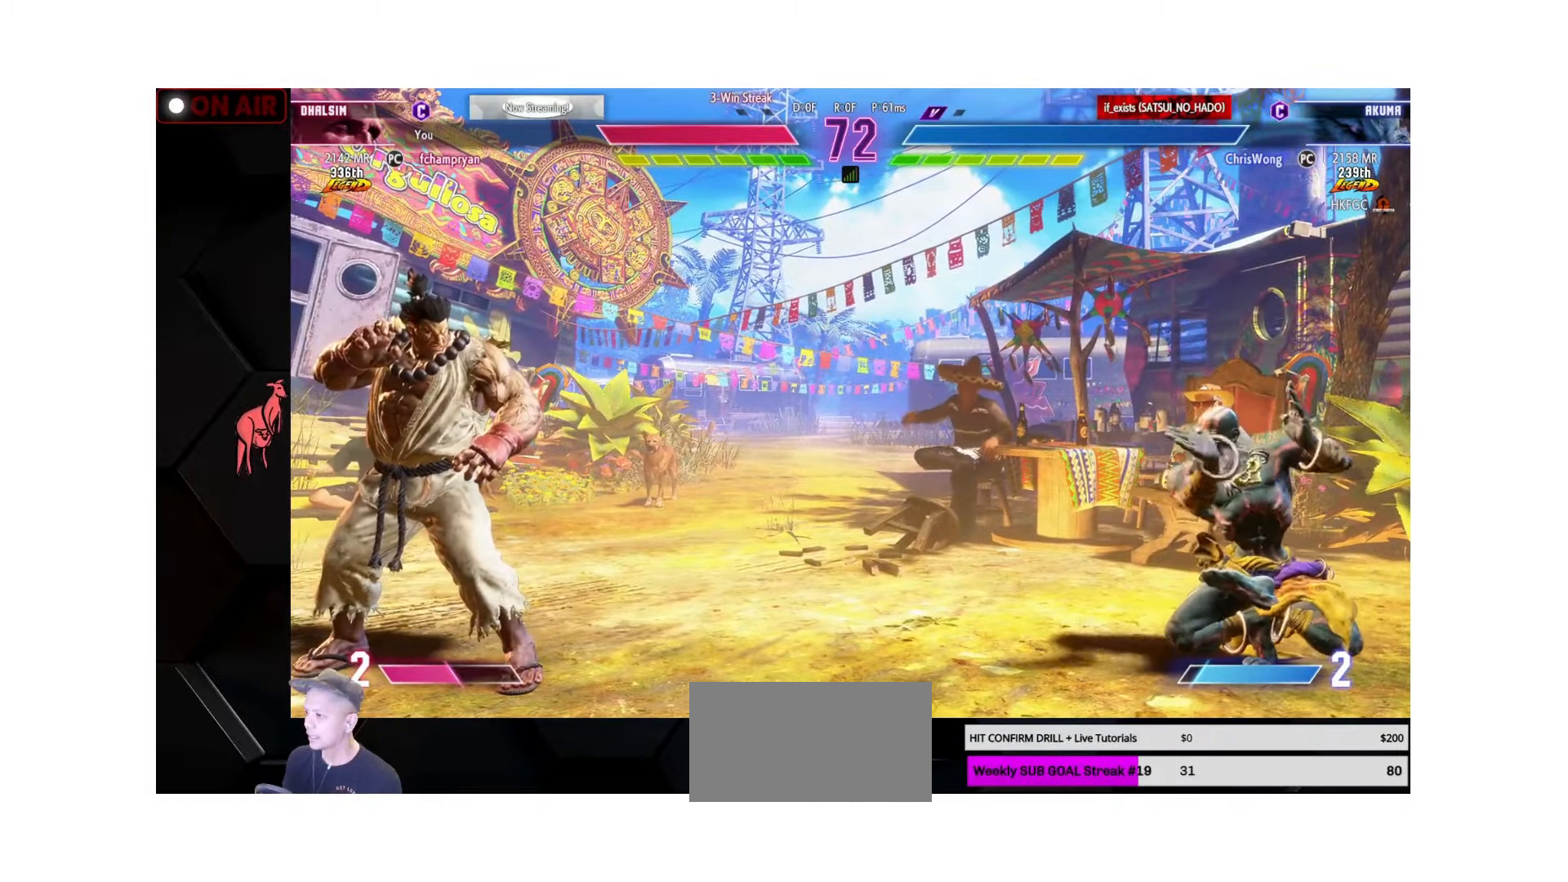
{"buttons": [], "left_stick": "left", "events": [[167, "left_stick", "right"], [417, "left_stick", "center"], [467, "left_stick", "left"]]}
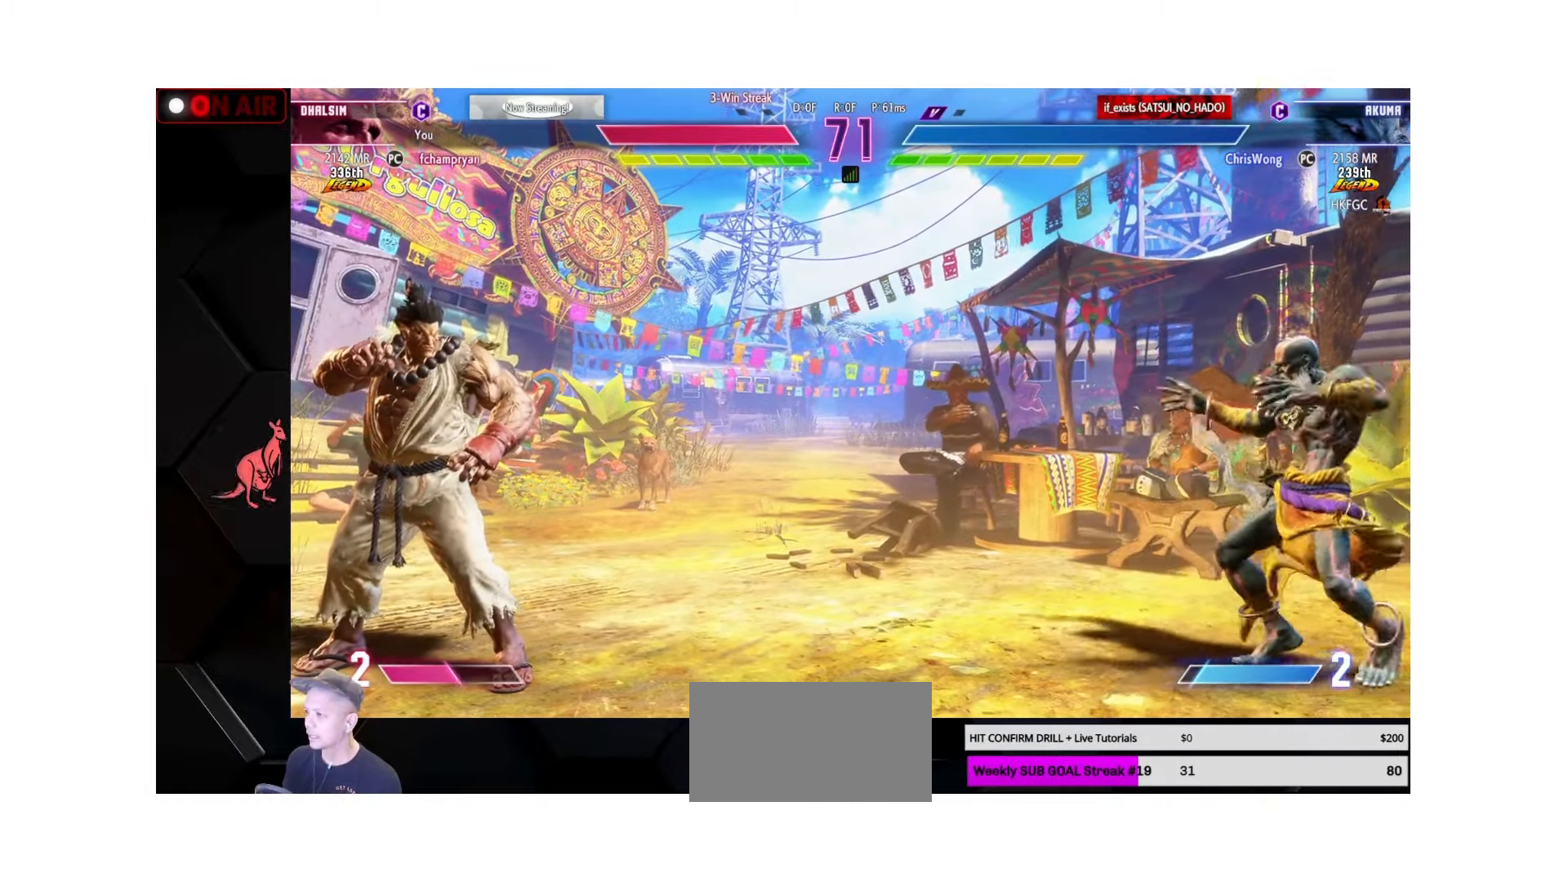
{"buttons": ["SQUARE", "TRIANGLE"], "left_stick": "right", "events": [[34, "left_stick", "down"], [100, "left_stick", "right"], [150, "SQUARE", "down"], [150, "TRIANGLE", "down"]]}
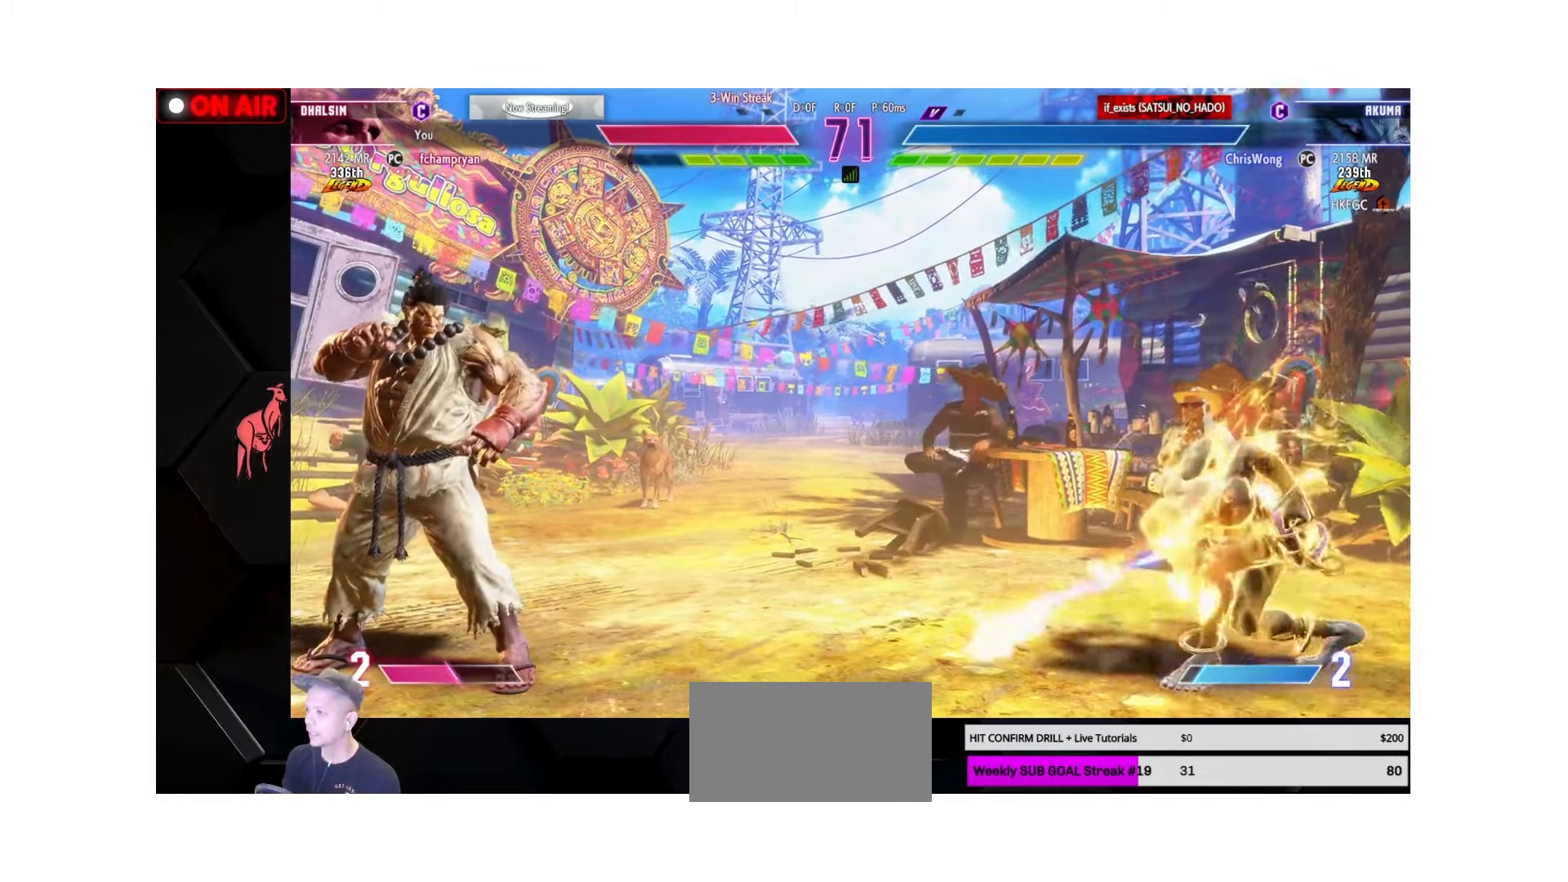
{"buttons": [], "left_stick": "right", "events": [[50, "TRIANGLE", "up"], [84, "SQUARE", "up"], [250, "left_stick", "center"], [467, "left_stick", "right"]]}
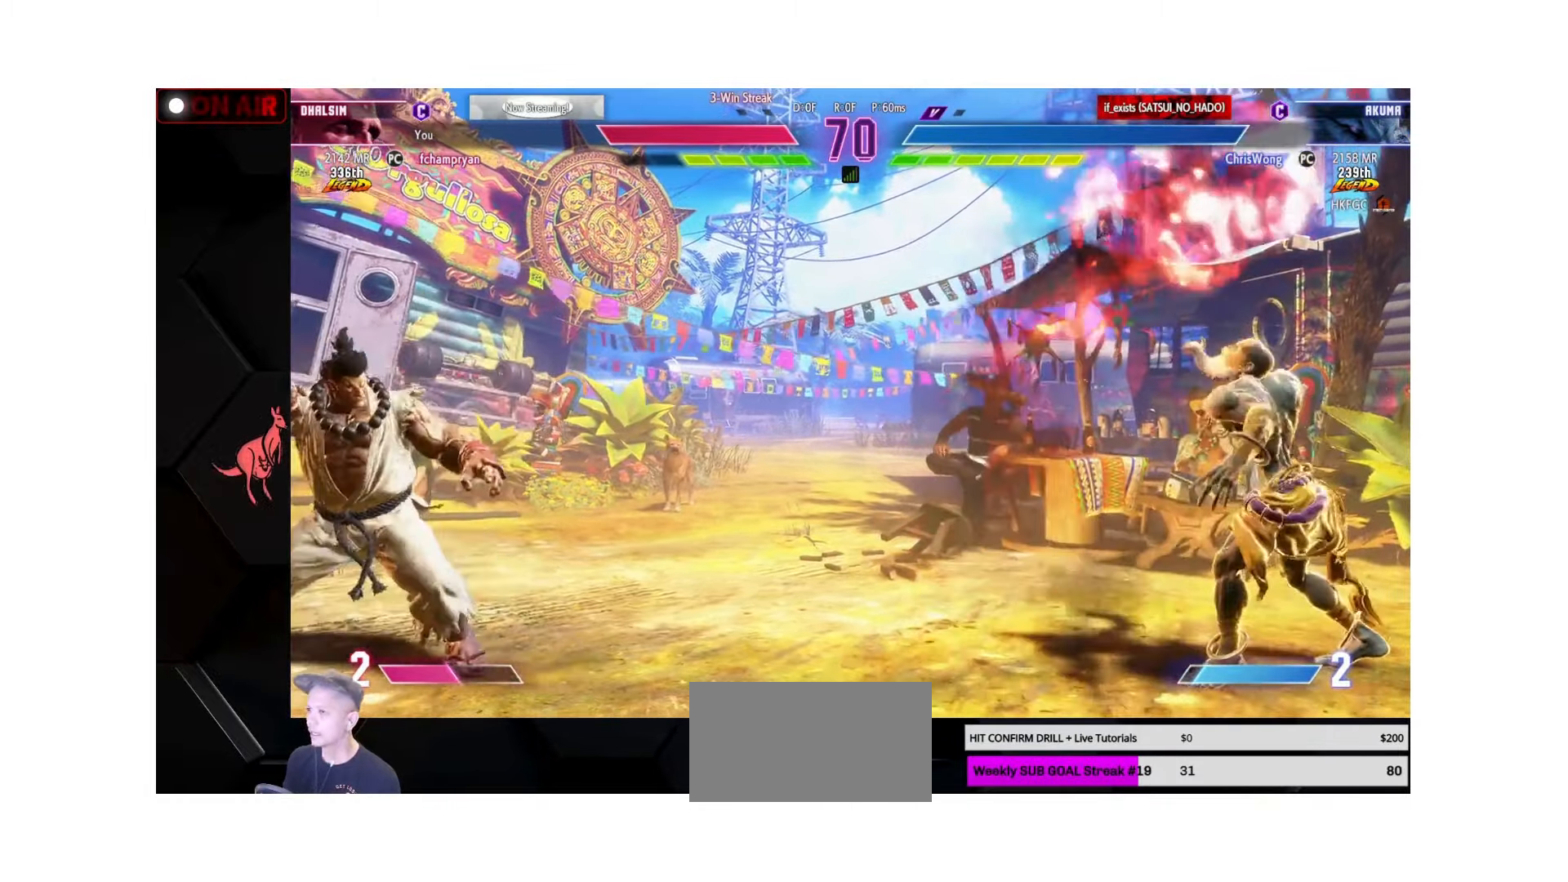
{"buttons": [], "left_stick": "down-right", "events": [[67, "TRIANGLE", "down"], [100, "left_stick", "down-right"], [134, "TRIANGLE", "up"]]}
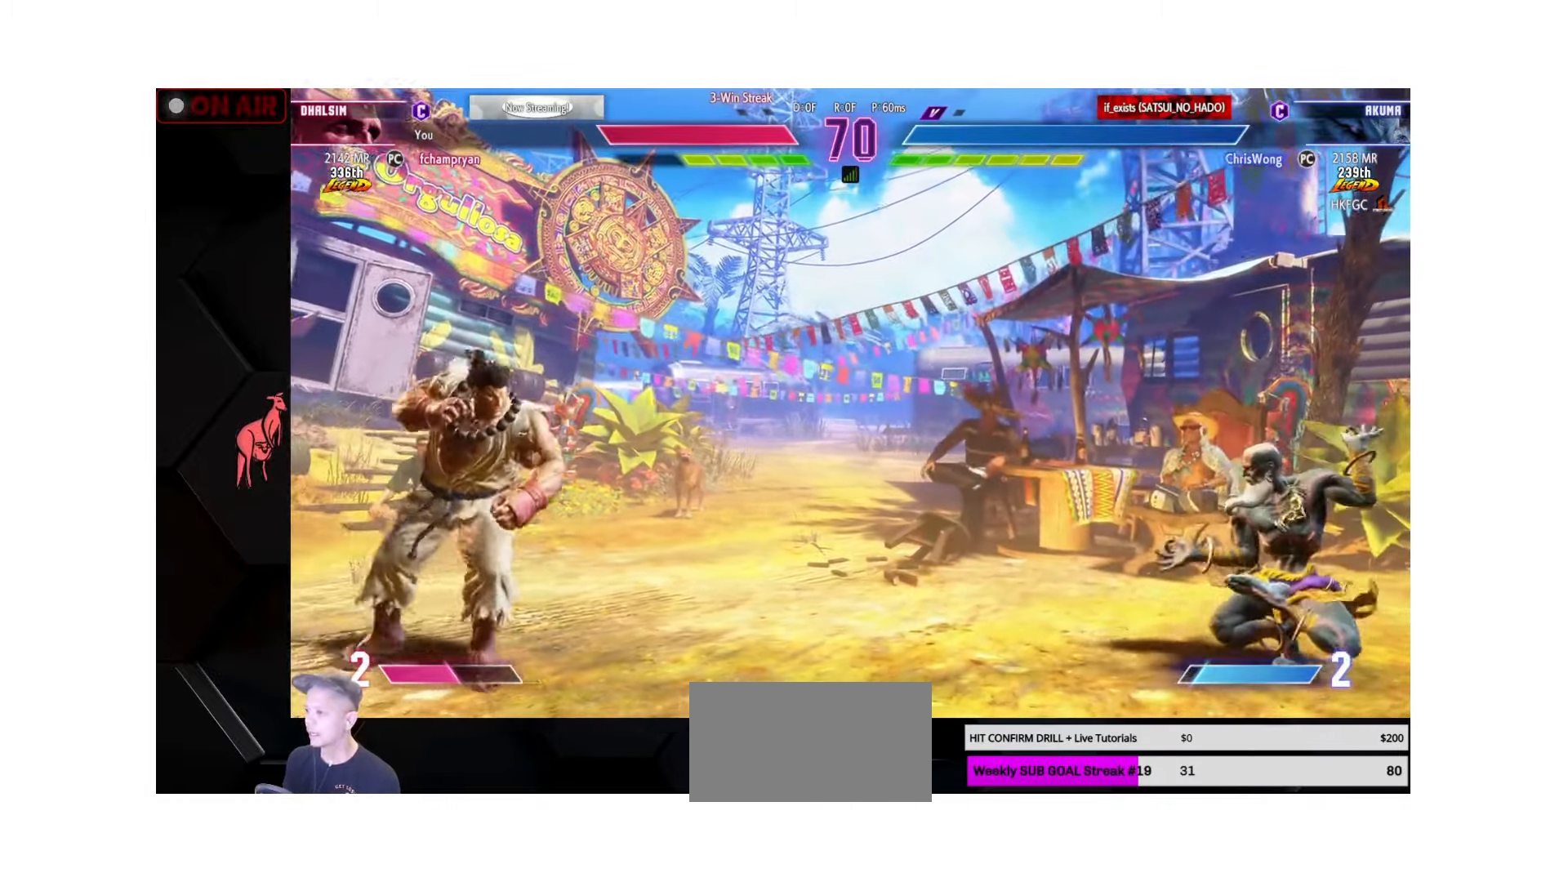
{"buttons": [], "left_stick": "down-right", "events": []}
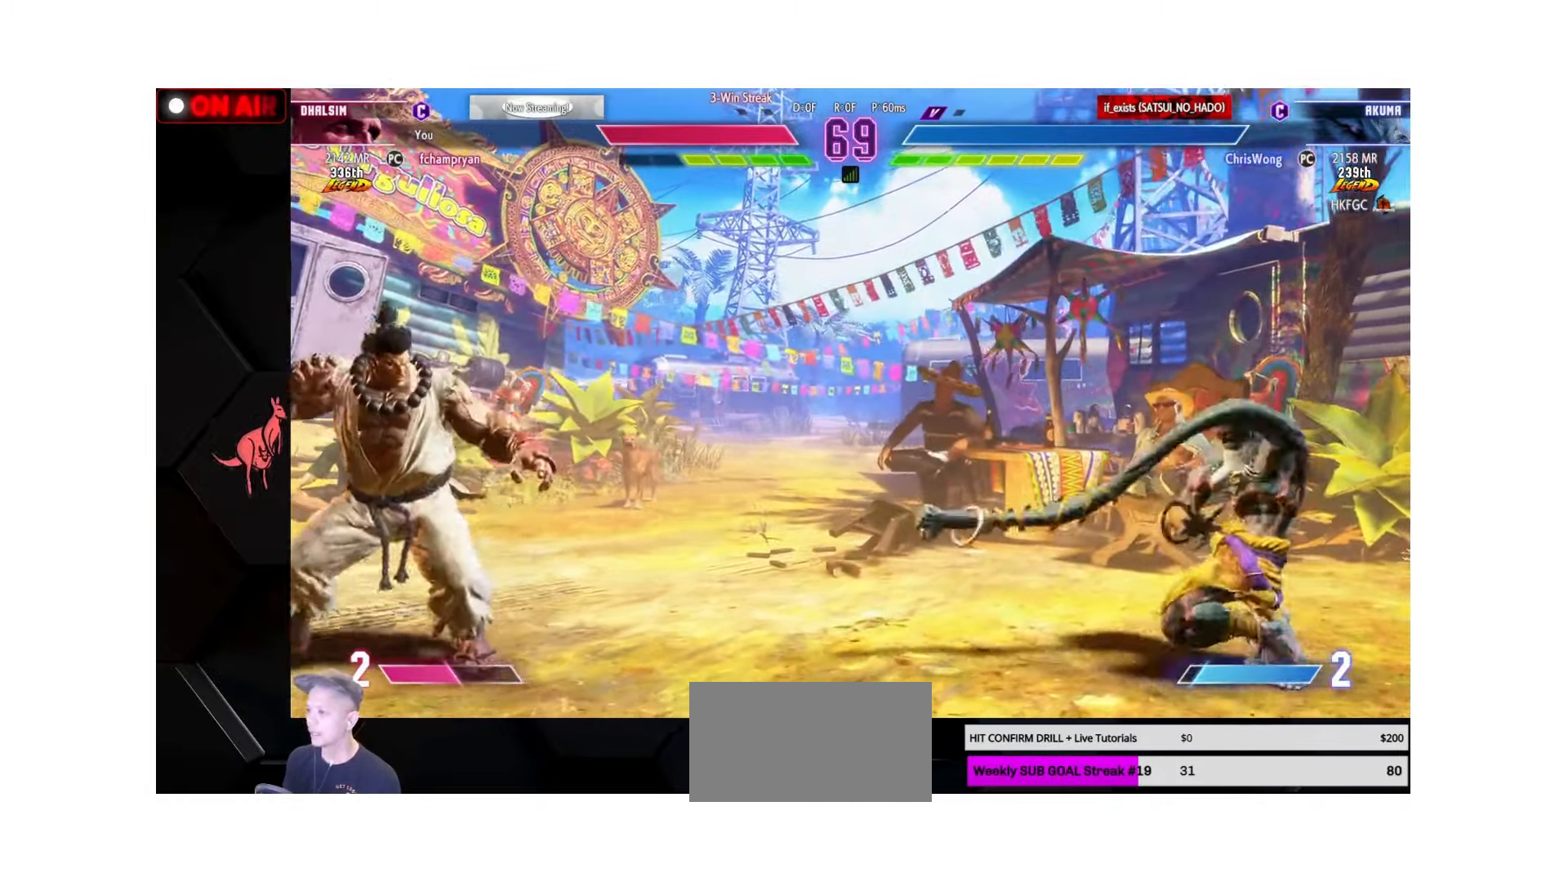
{"buttons": [], "left_stick": "down-right", "events": []}
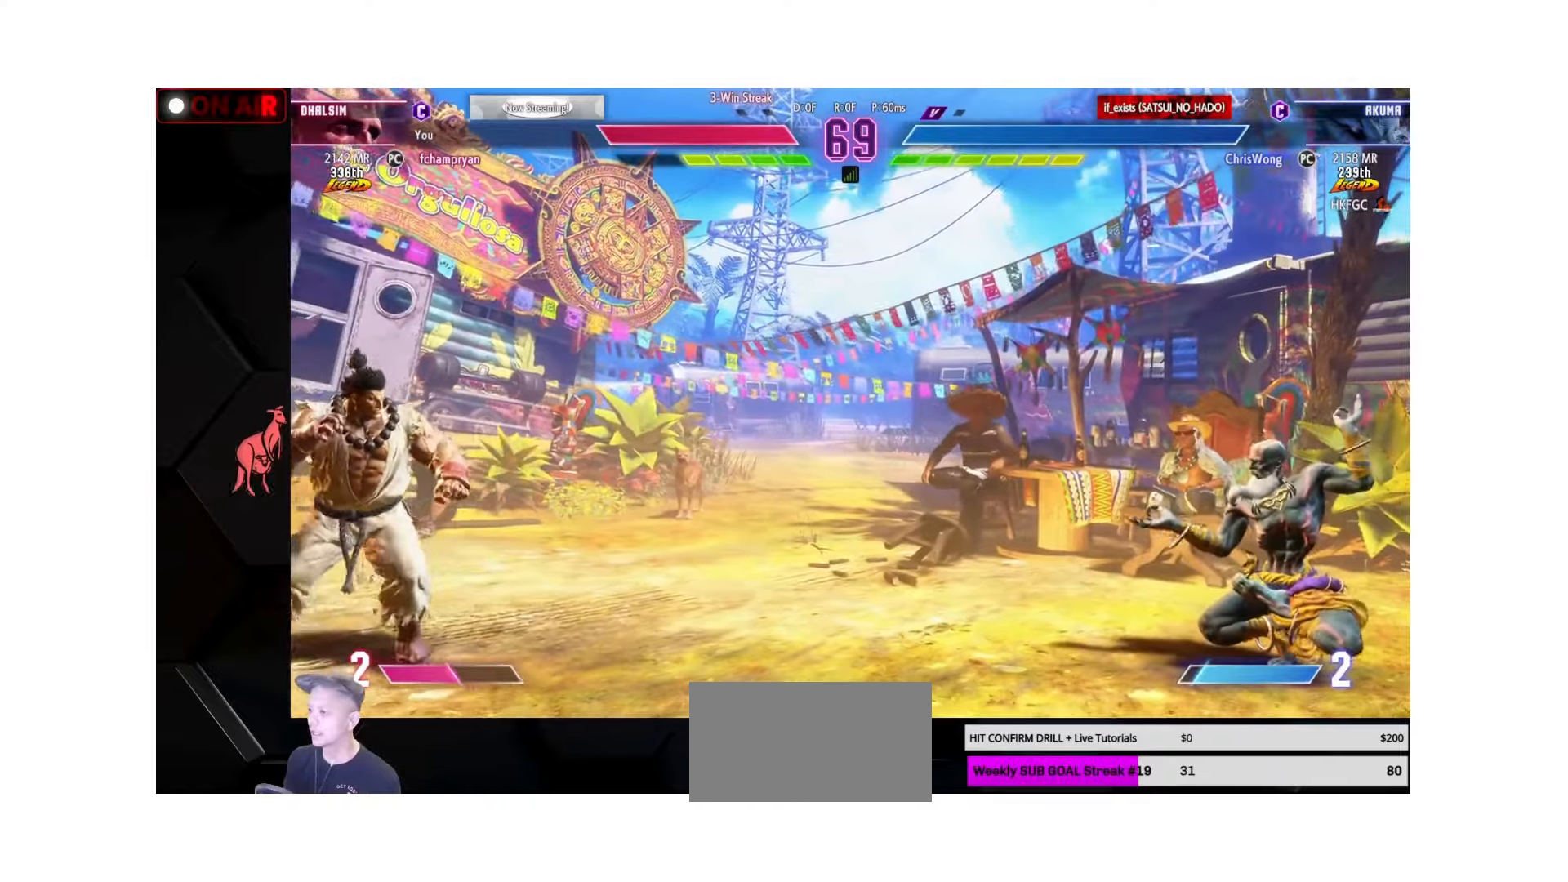
{"buttons": [], "left_stick": "down-right", "events": []}
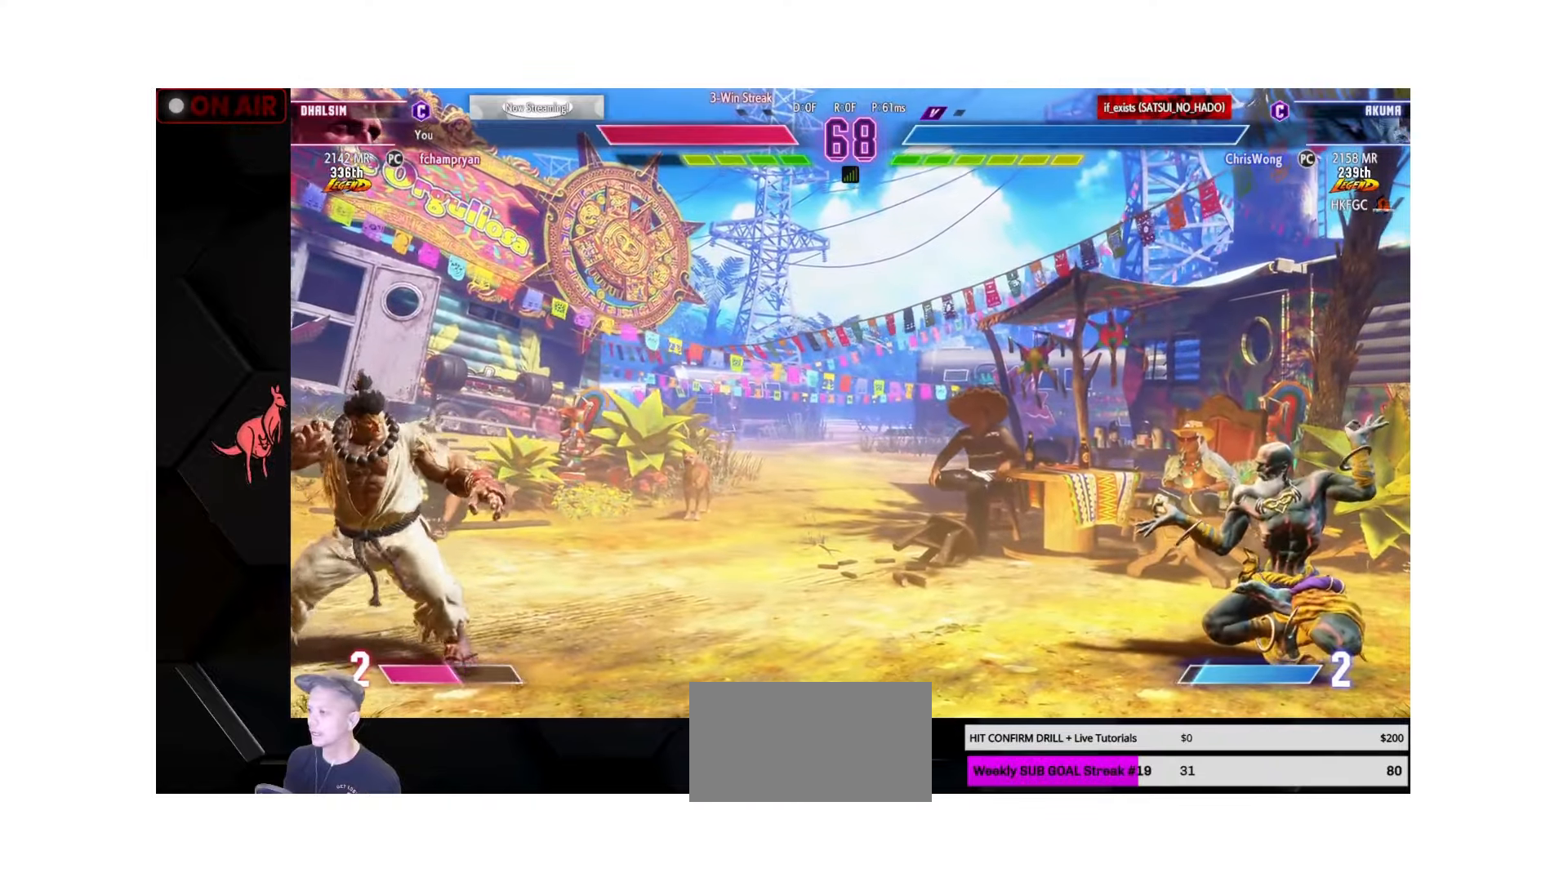
{"buttons": [], "left_stick": "down-right", "events": []}
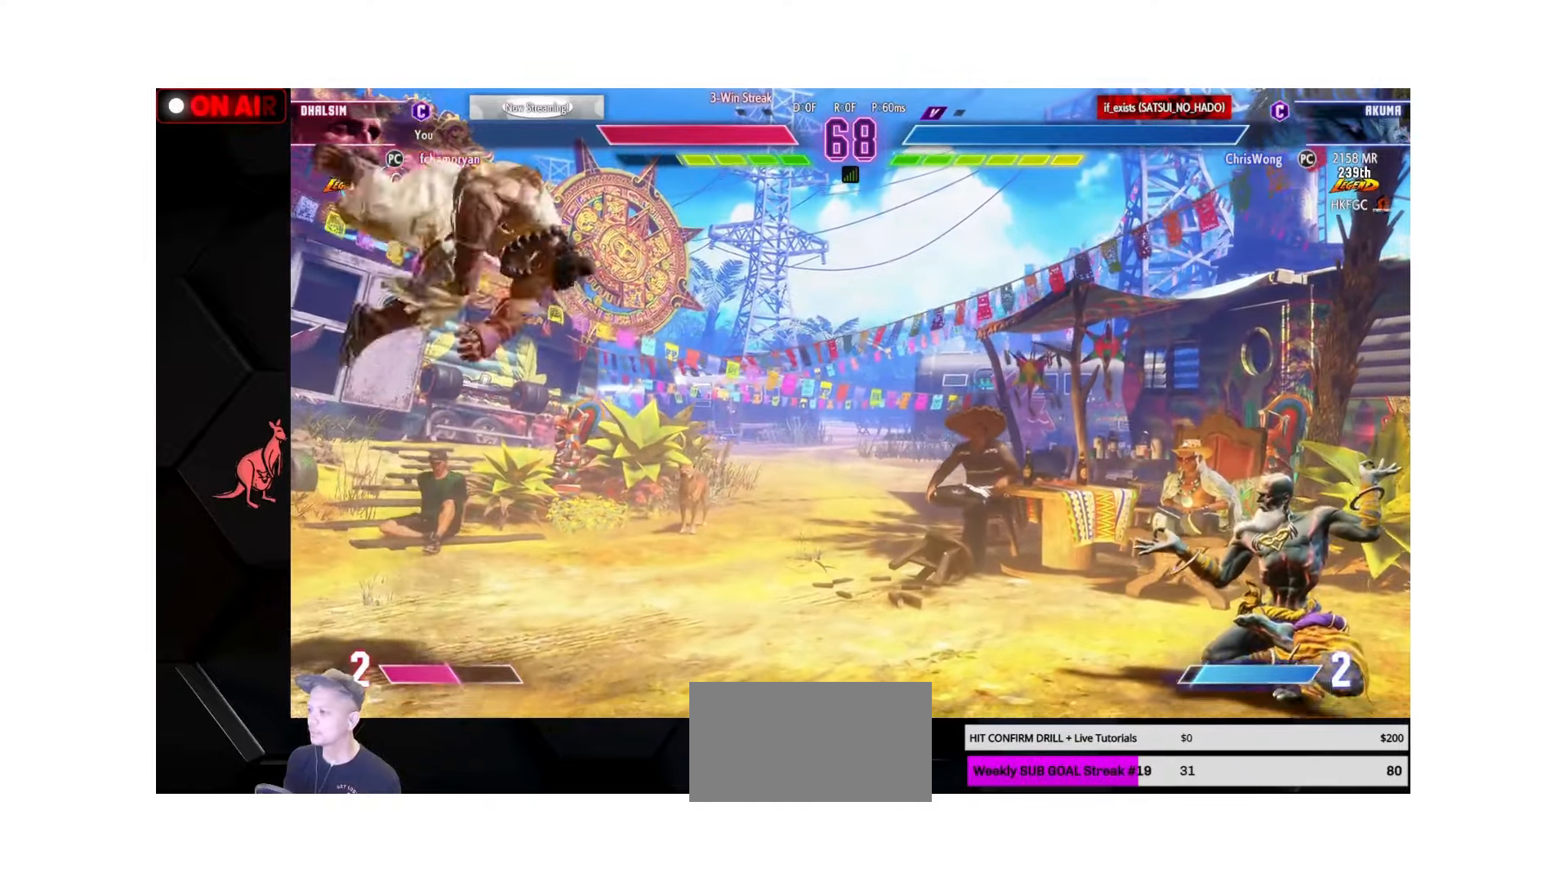
{"buttons": [], "left_stick": "center", "events": [[166, "left_stick", "center"]]}
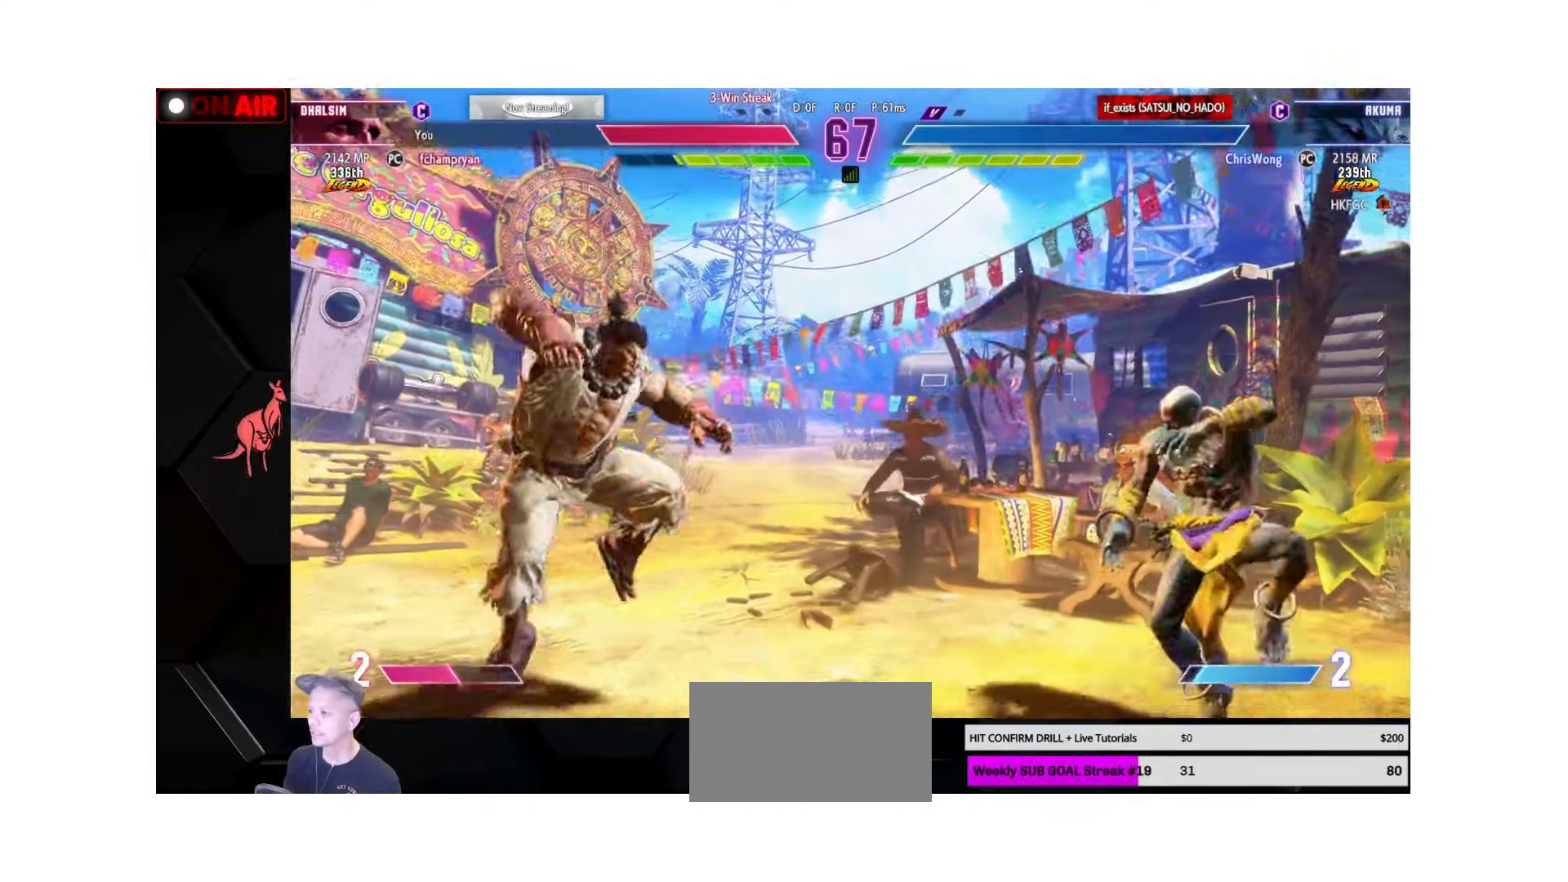
{"buttons": [], "left_stick": "center", "events": []}
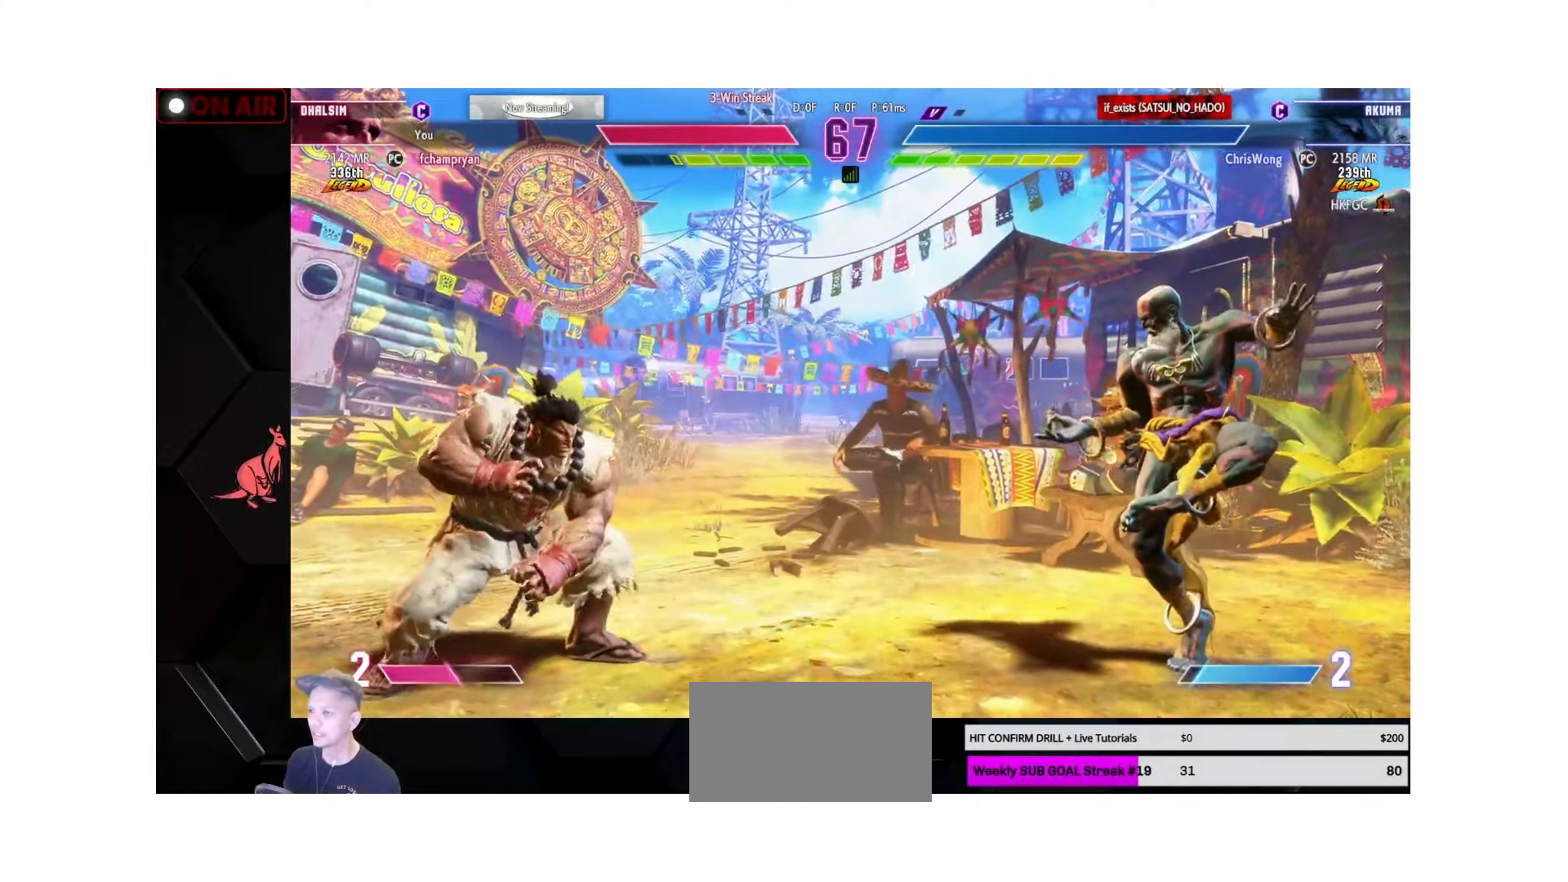
{"buttons": [], "left_stick": "center", "events": []}
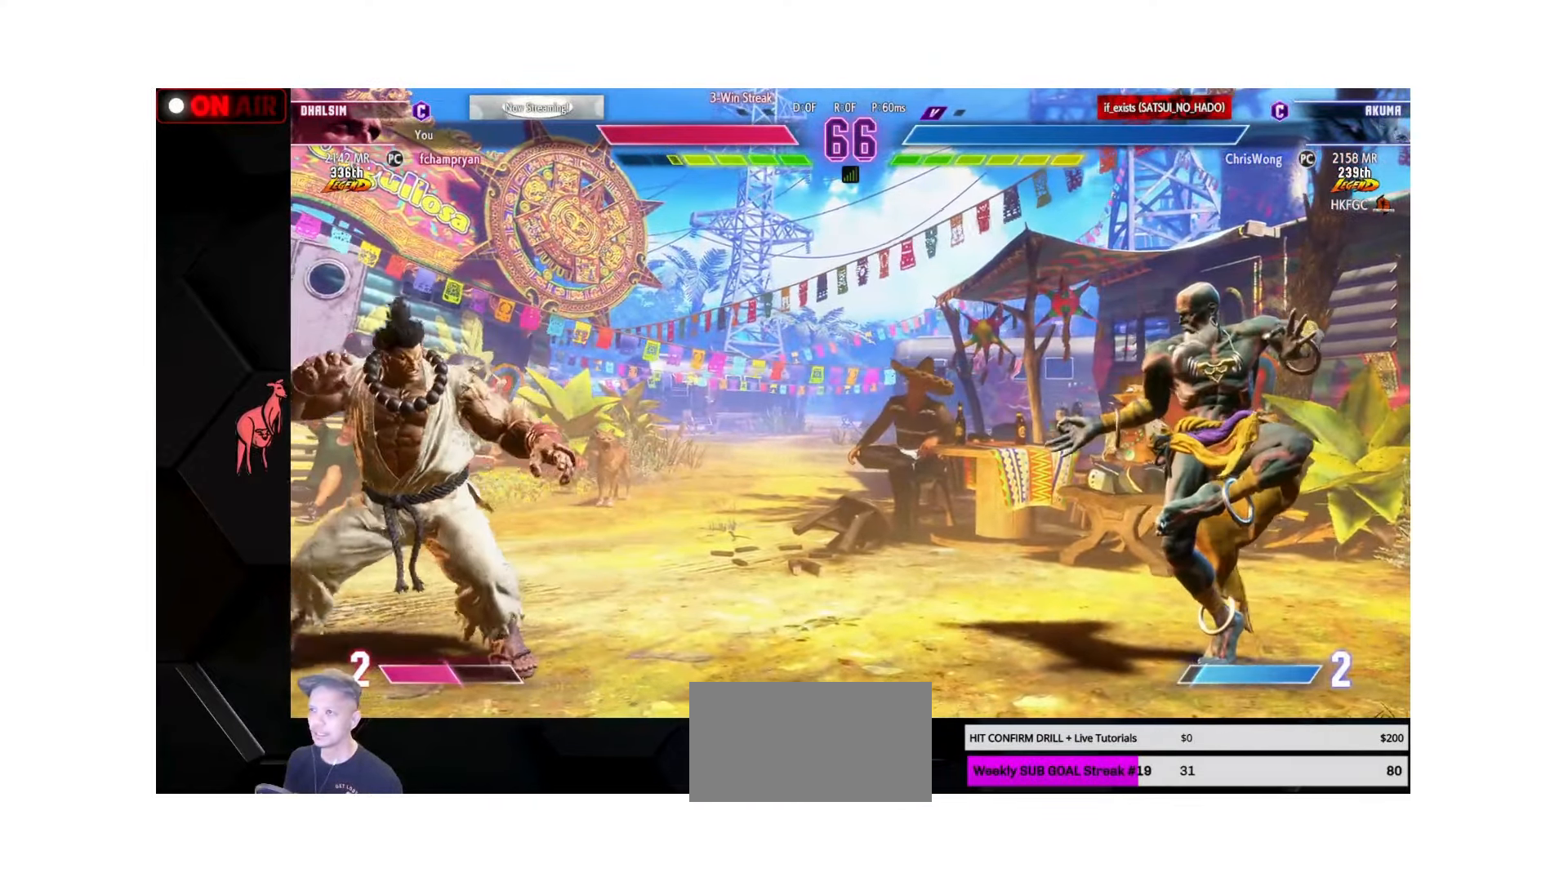
{"buttons": [], "left_stick": "center", "events": []}
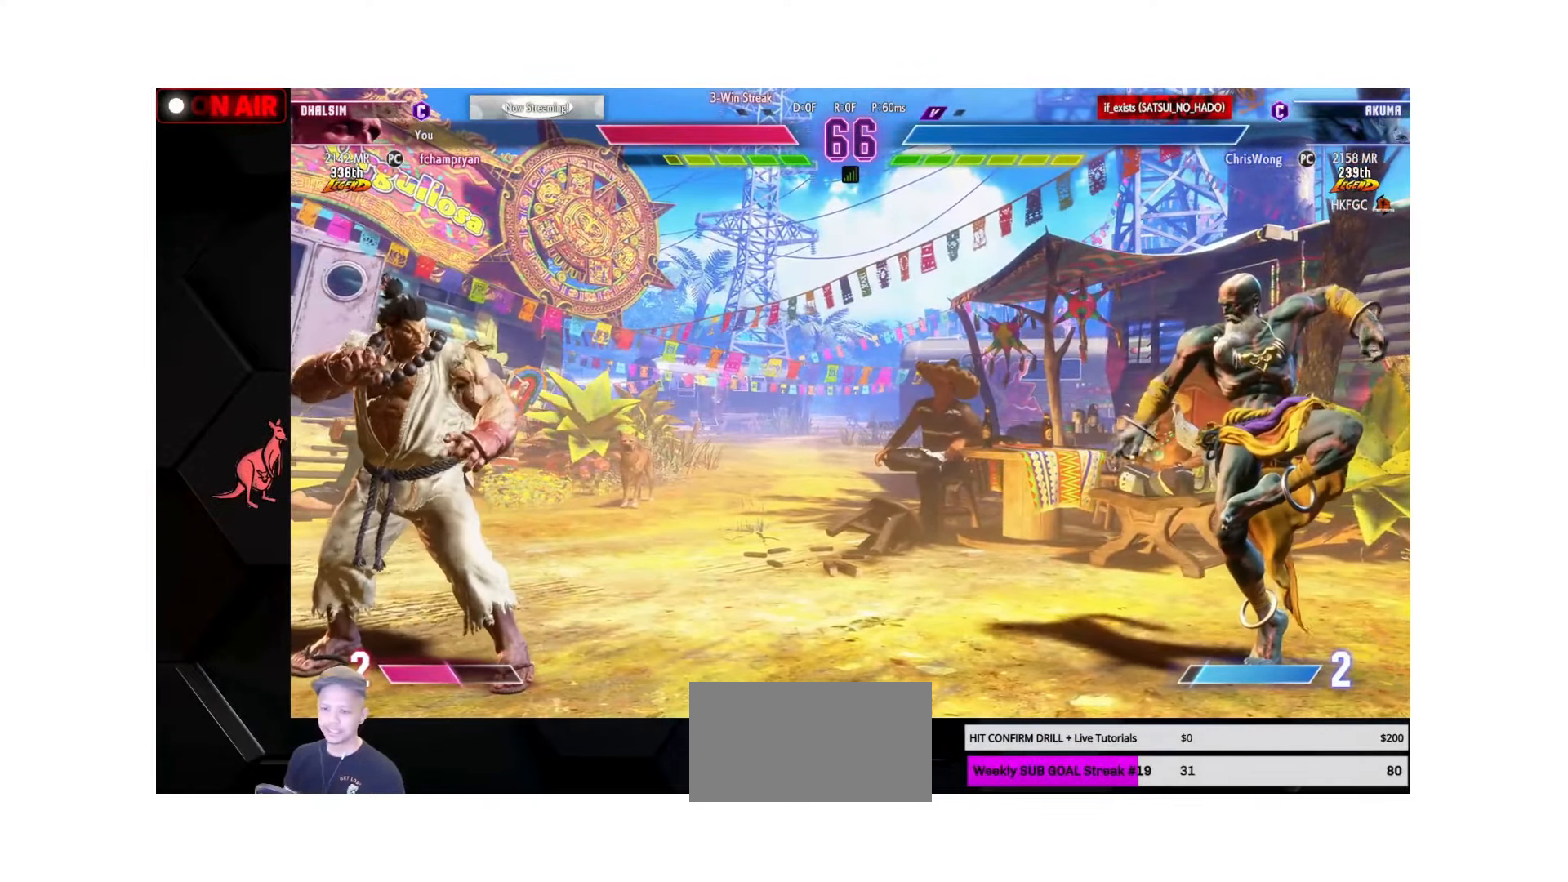
{"buttons": [], "left_stick": "center", "events": []}
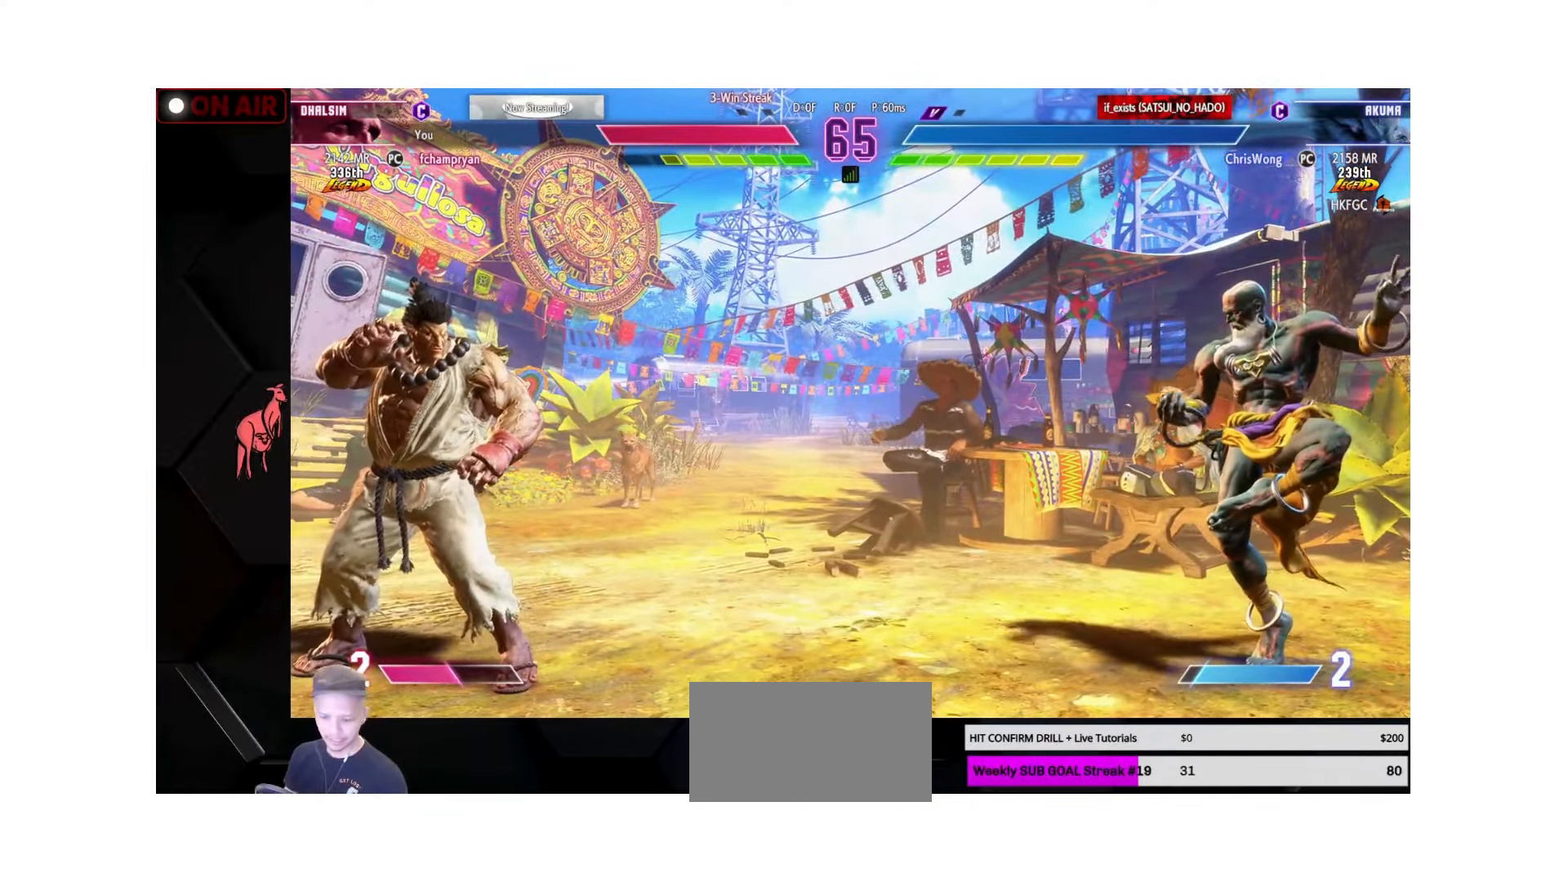
{"buttons": [], "left_stick": "center", "events": []}
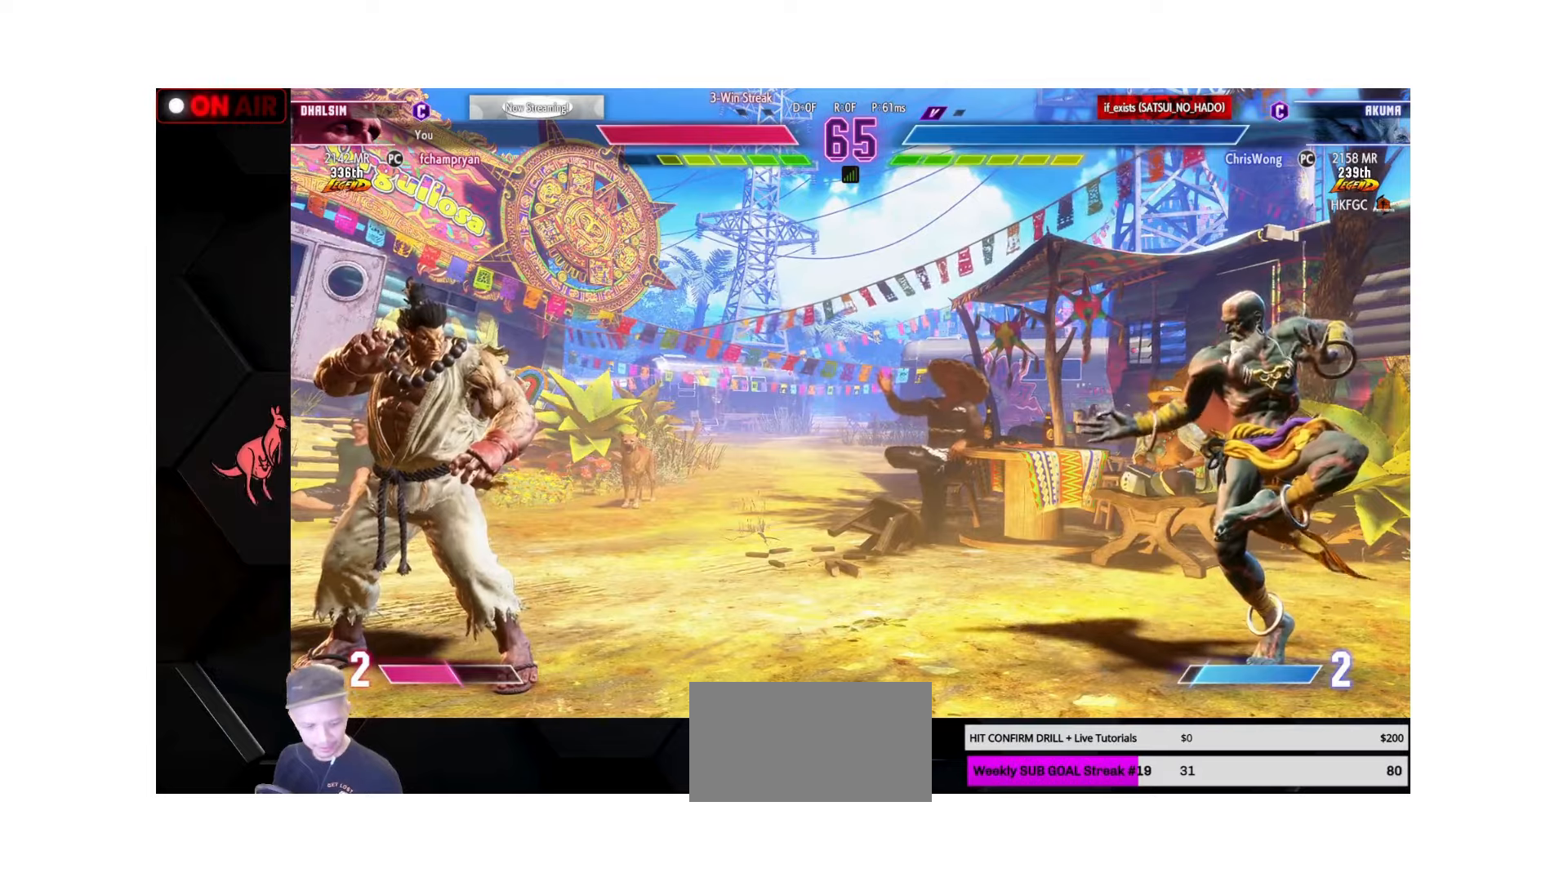
{"buttons": [], "left_stick": "center", "events": []}
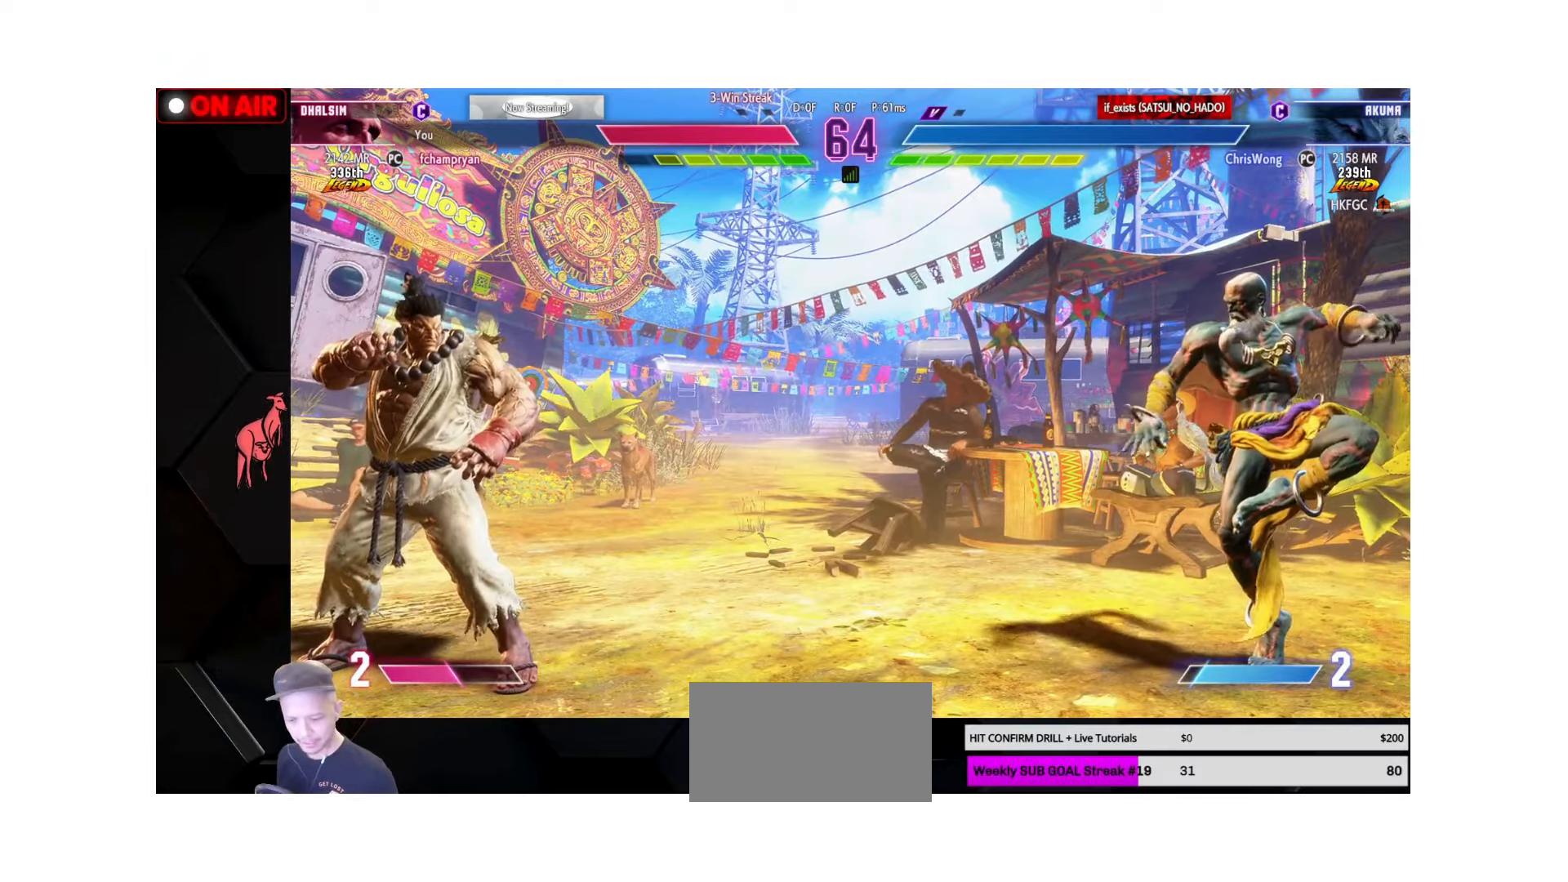
{"buttons": [], "left_stick": "center", "events": []}
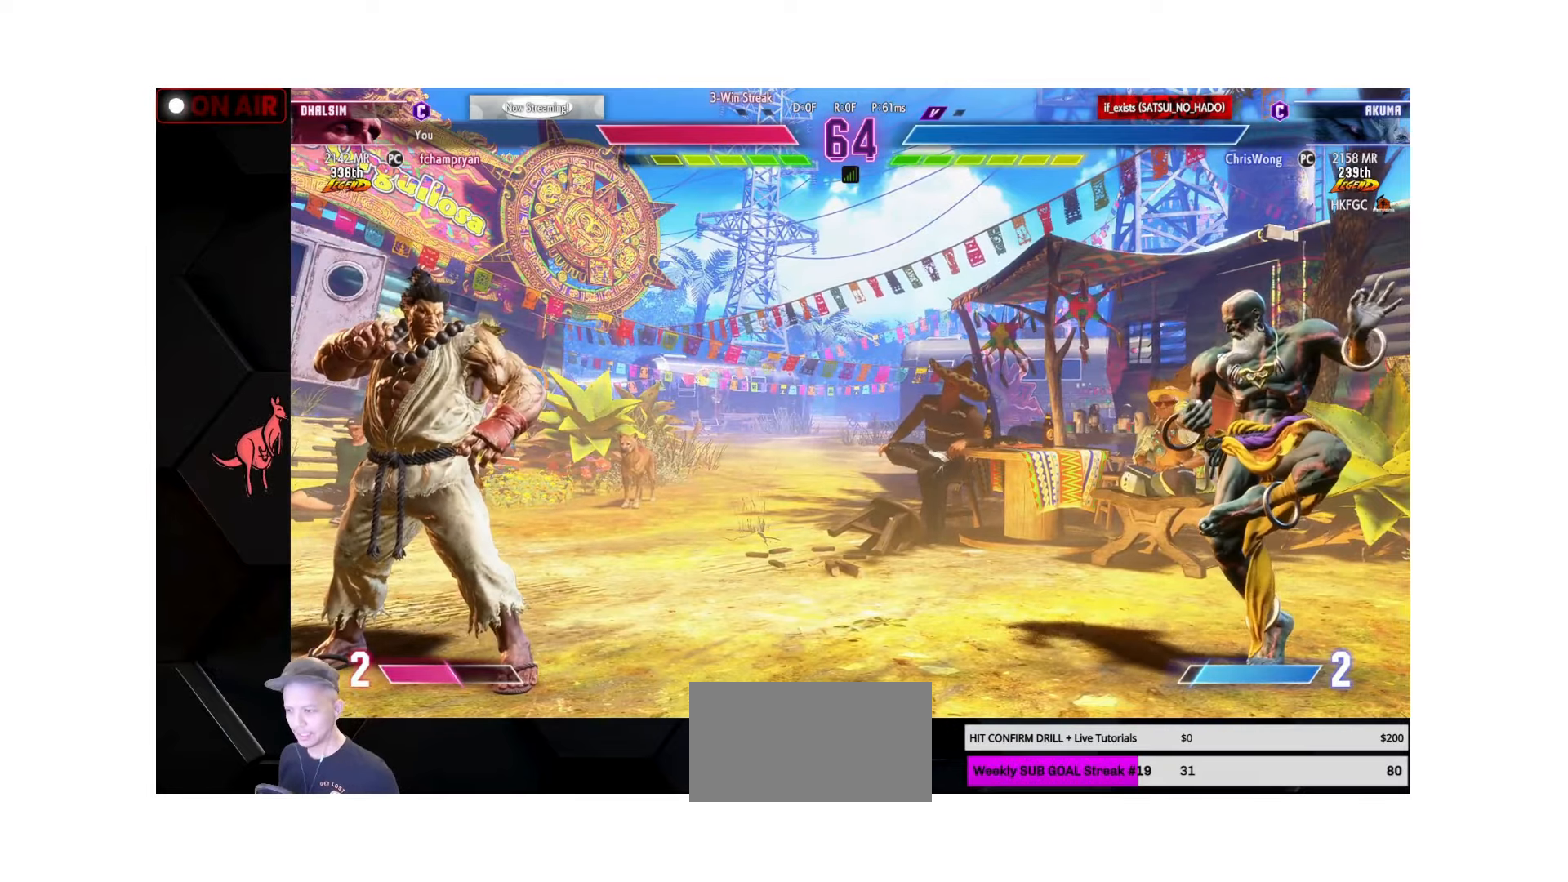
{"buttons": [], "left_stick": "center", "events": []}
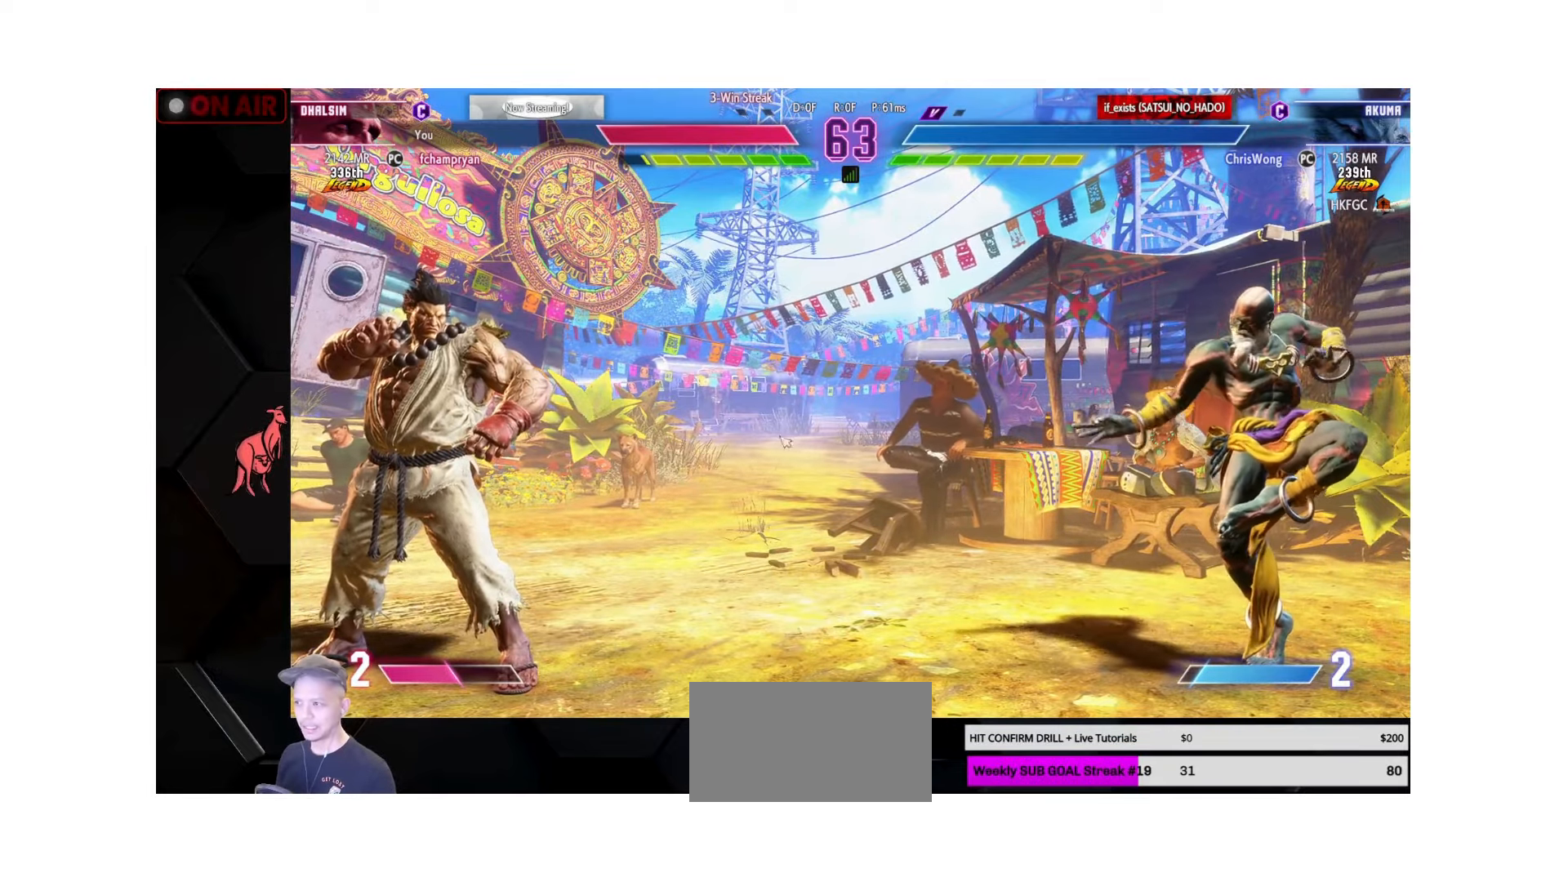
{"buttons": [], "left_stick": "center", "events": []}
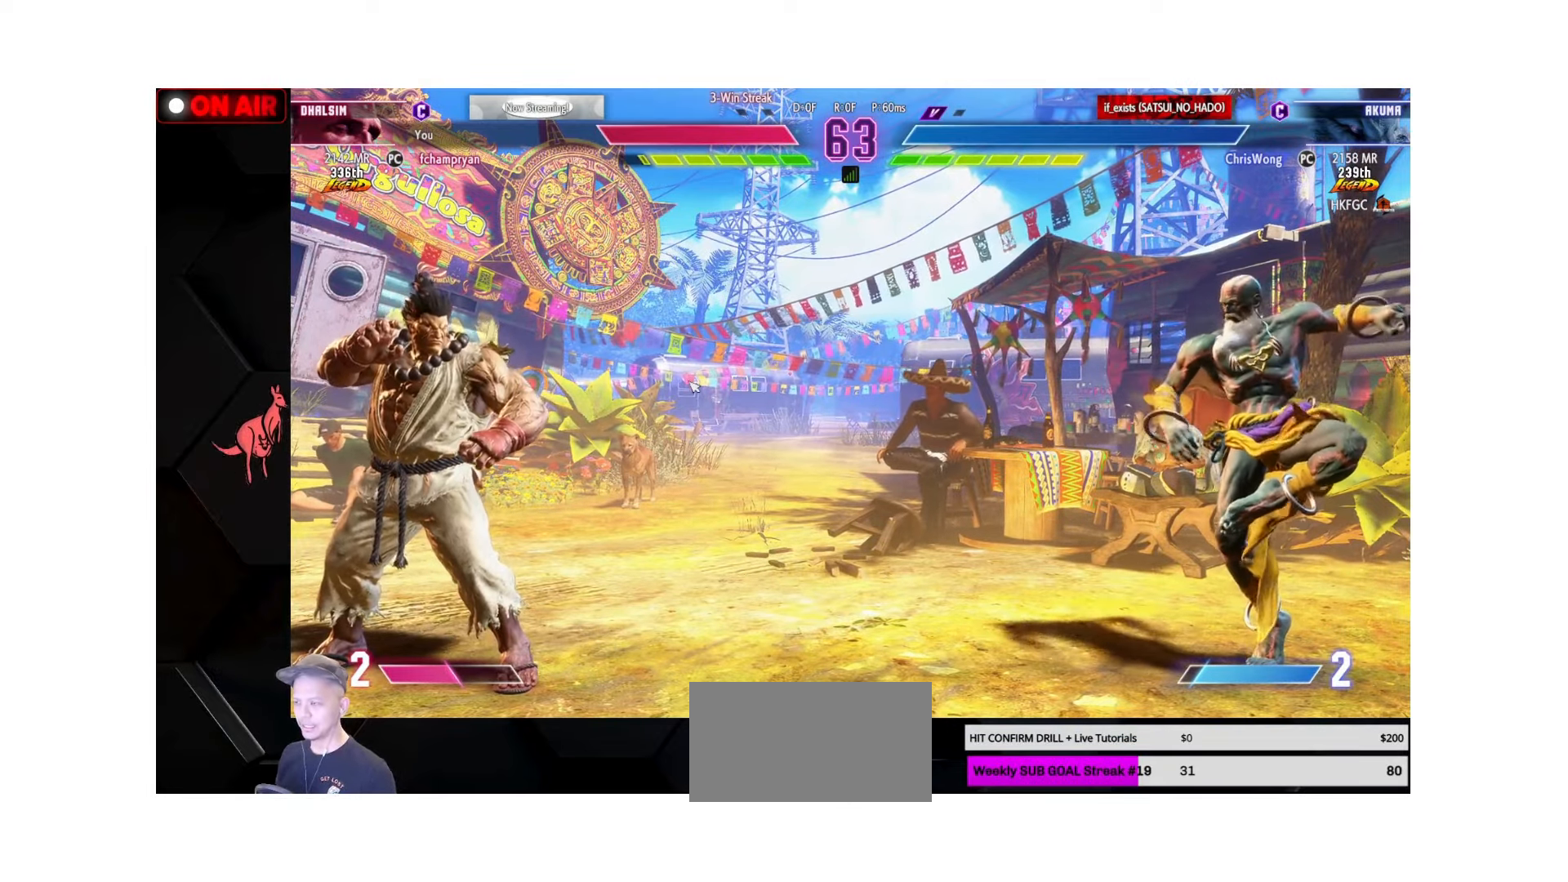
{"buttons": [], "left_stick": "left", "events": [[367, "left_stick", "left"]]}
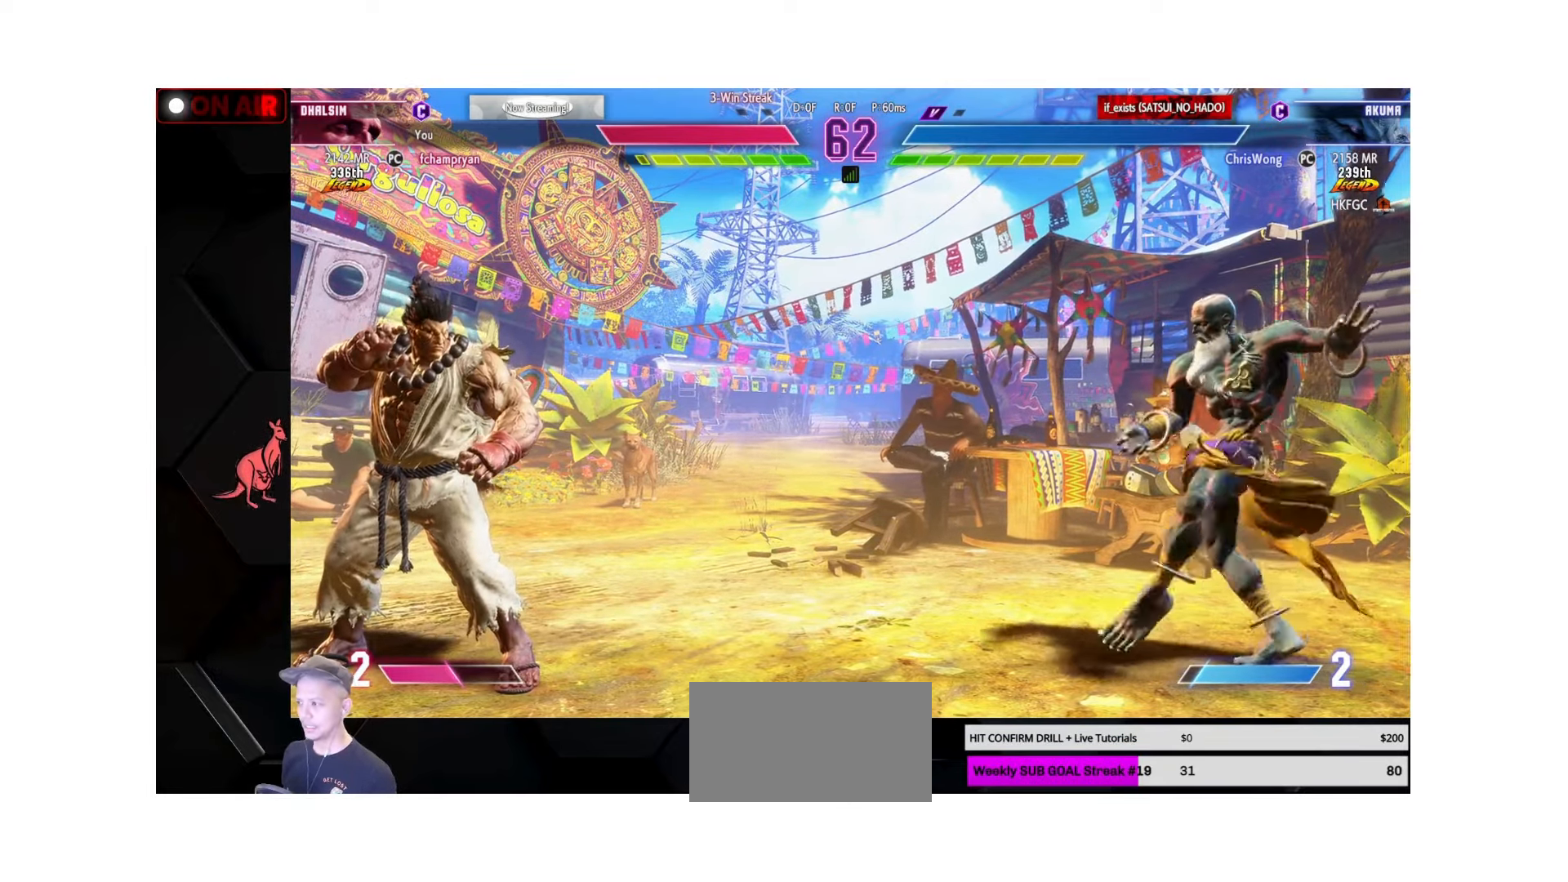
{"buttons": [], "left_stick": "left", "events": []}
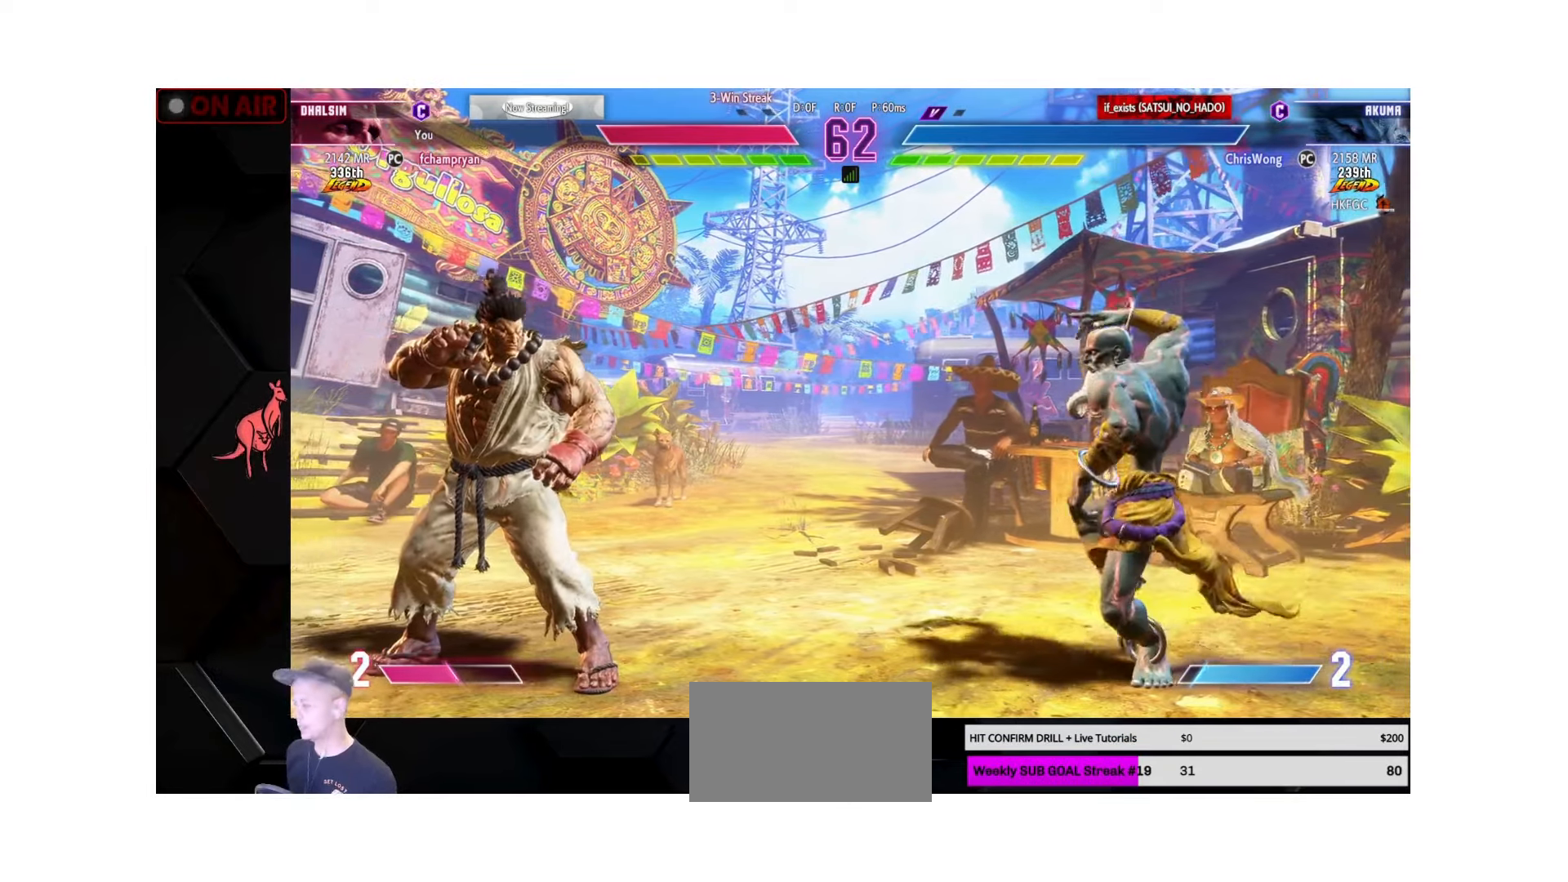
{"buttons": [], "left_stick": "left", "events": []}
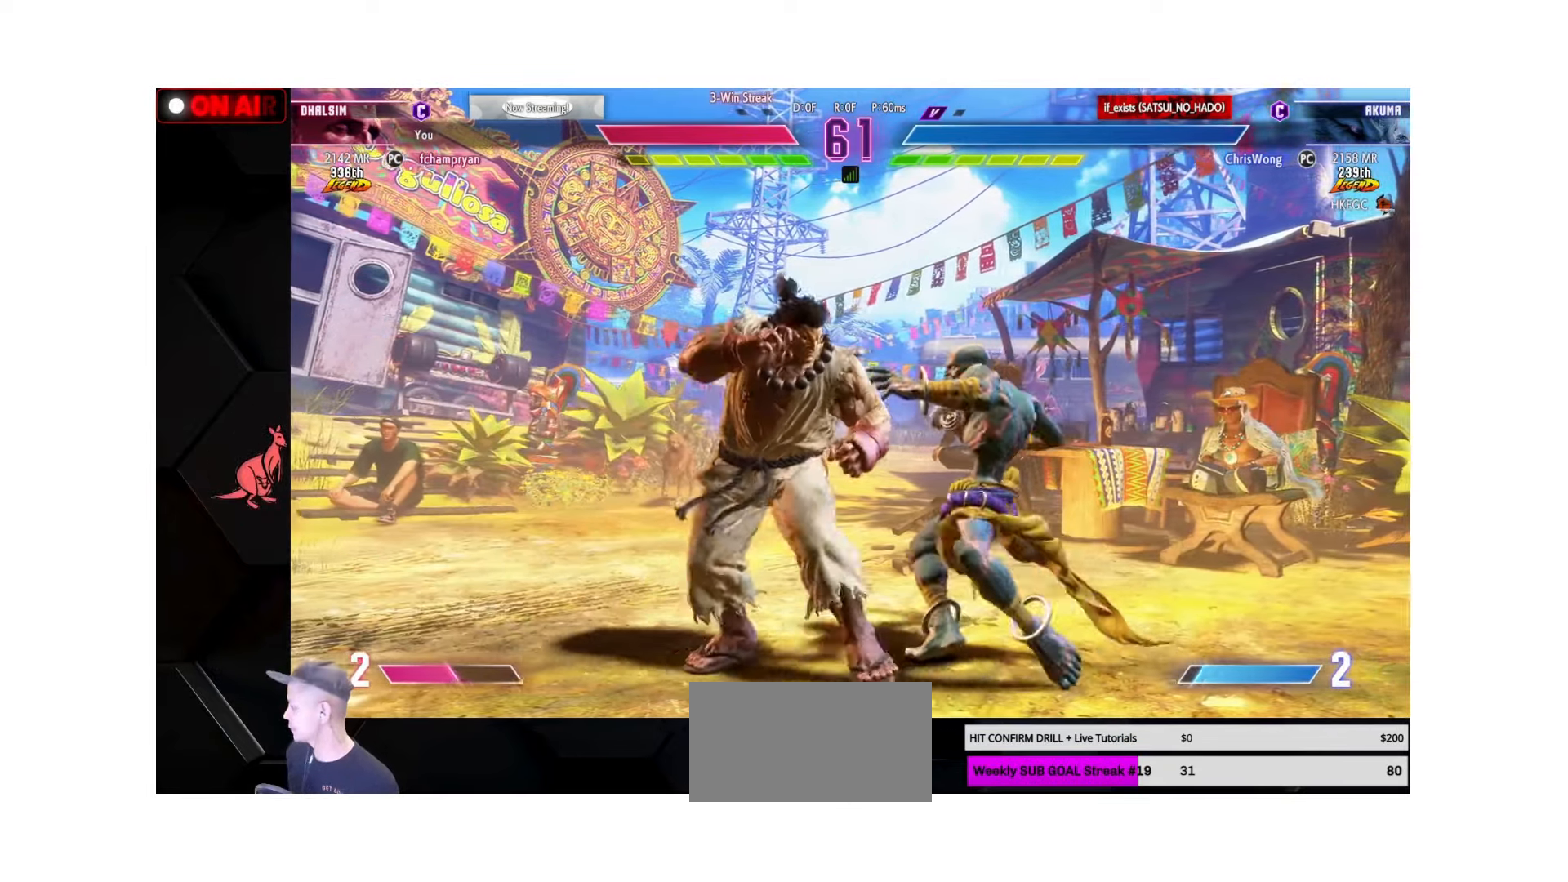
{"buttons": [], "left_stick": "left", "events": []}
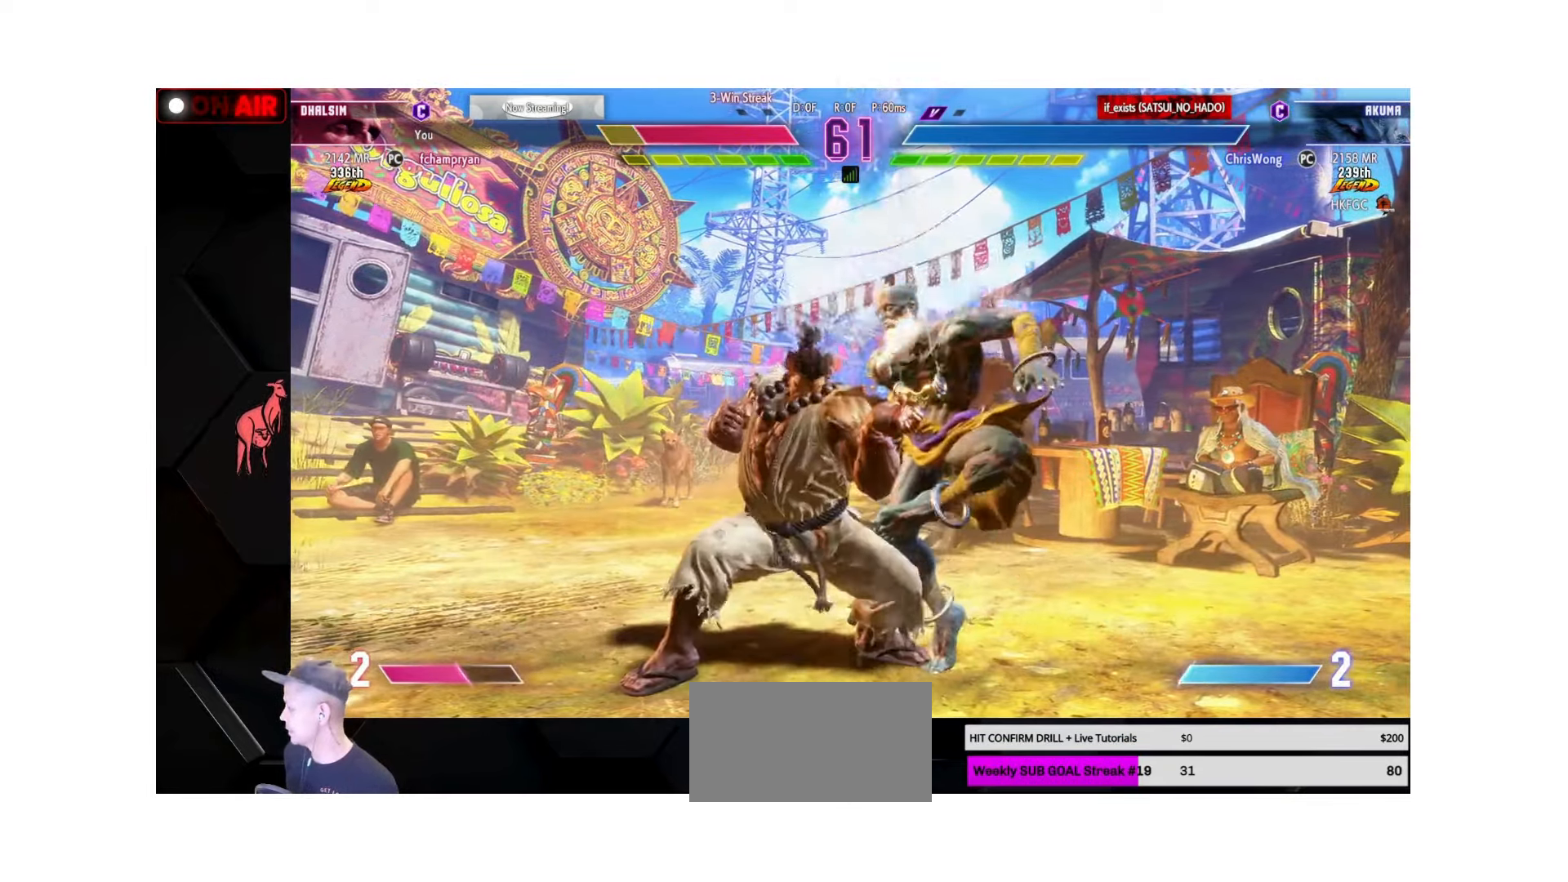
{"buttons": [], "left_stick": "left", "events": []}